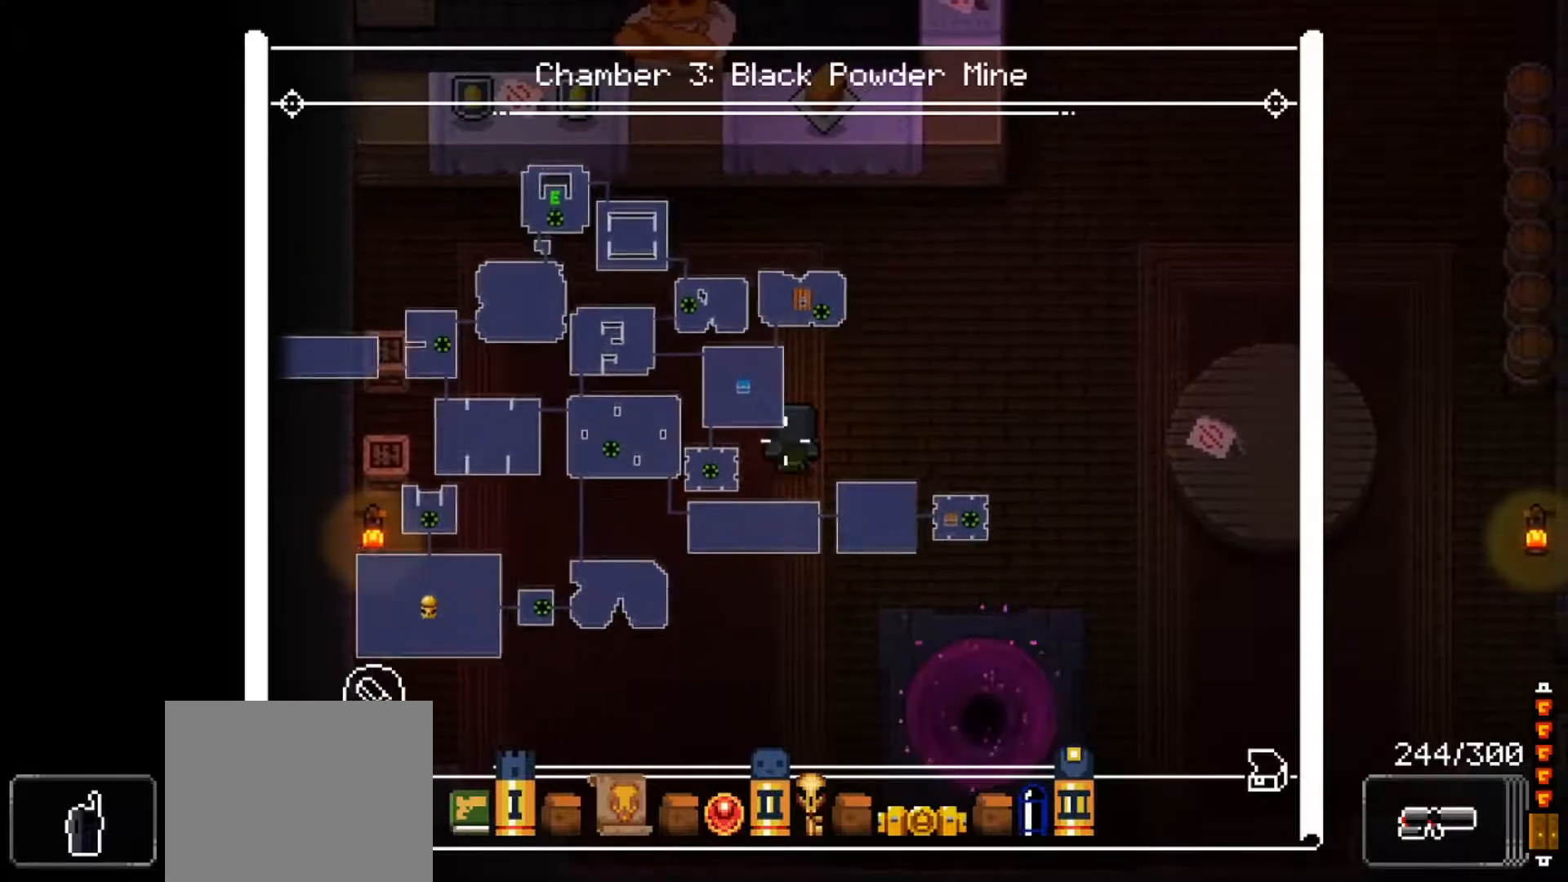
Gameplay with a controller (Xbox layout); each line is a JSON object with the inputs held at the frame after it. "events" lists button and stick changes between this image and that frame as [ms after this image, input, new state], when the widget could be followed in between.
{"buttons": ["L2"], "left_stick": "center", "right_stick": "right", "events": [[167, "right_stick", "right"], [251, "right_stick", "down-right"], [417, "right_stick", "right"]]}
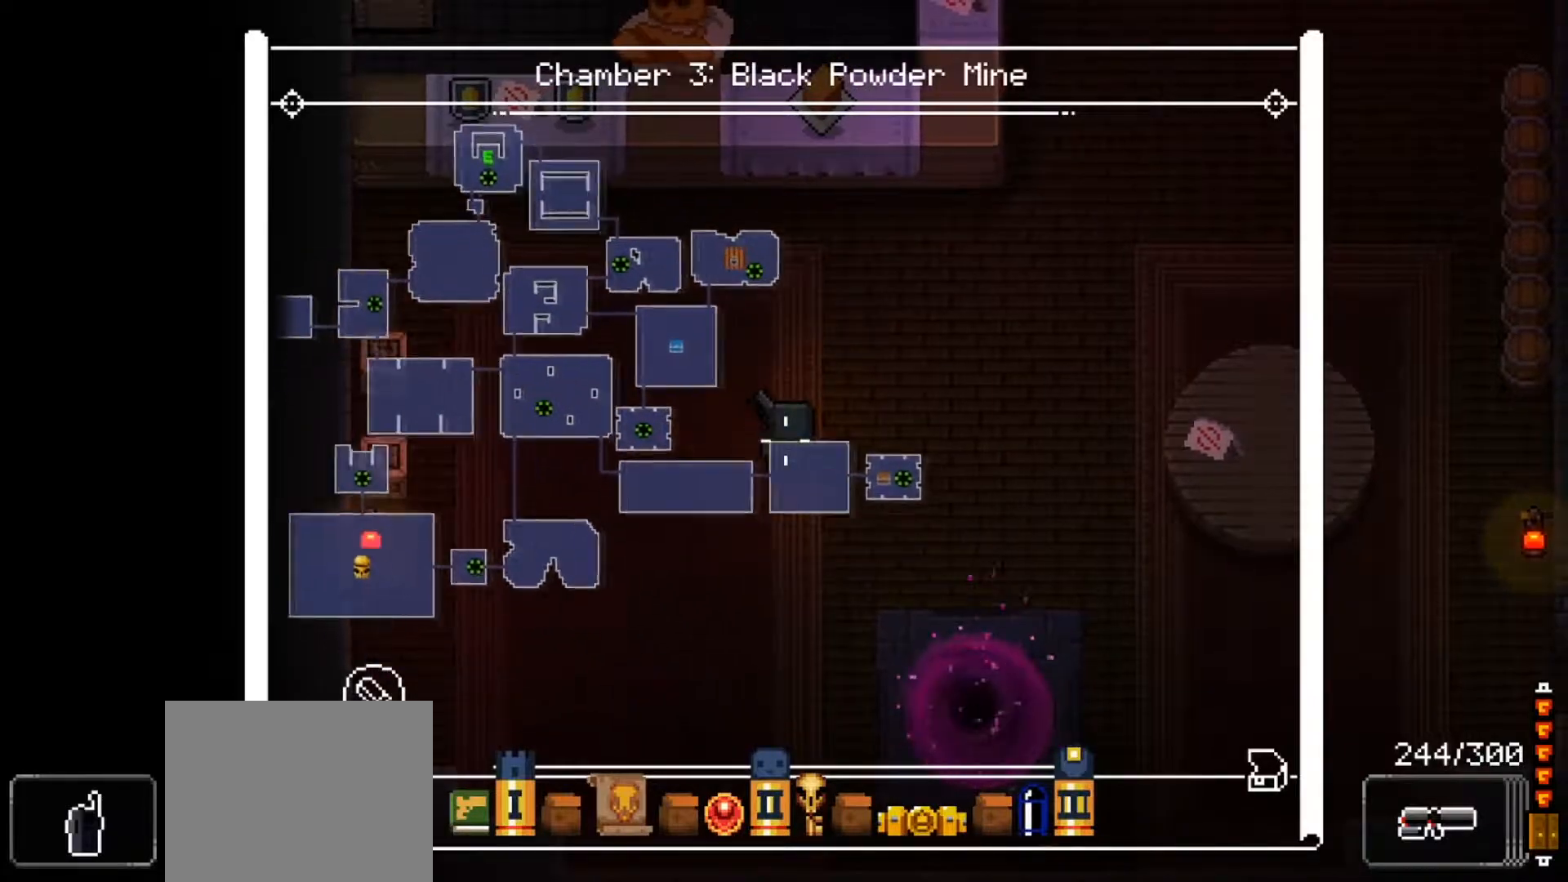
{"buttons": ["L2"], "left_stick": "center", "right_stick": "center", "events": [[350, "right_stick", "center"], [400, "A", "down"], [500, "A", "up"]]}
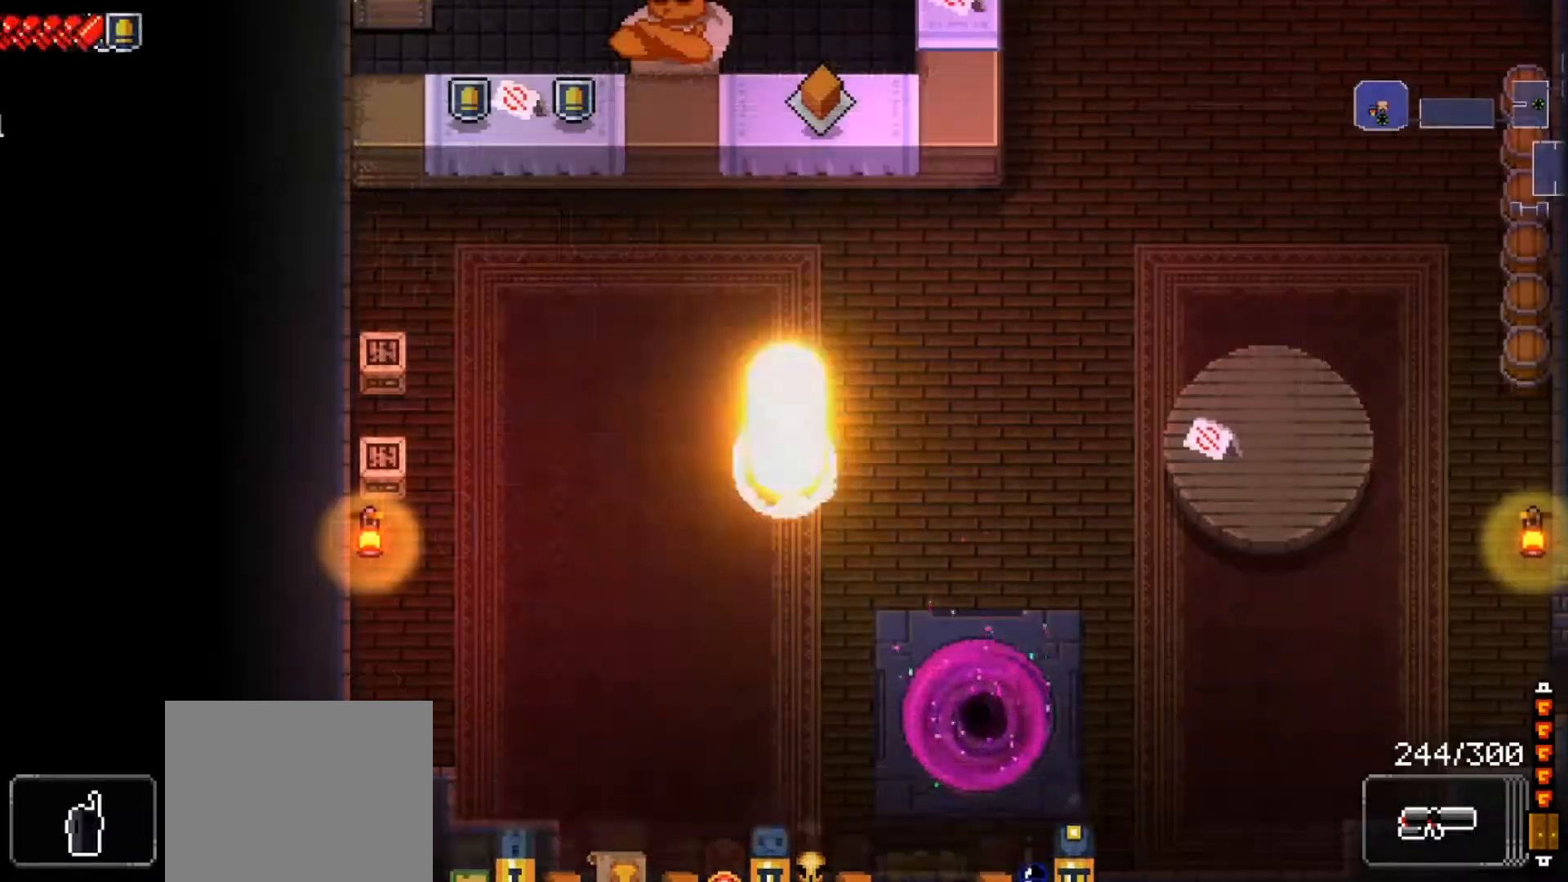
{"buttons": [], "left_stick": "up", "right_stick": "center", "events": [[200, "right_stick", "up"], [234, "L2", "up"], [234, "left_stick", "left"], [384, "left_stick", "up"], [484, "right_stick", "center"]]}
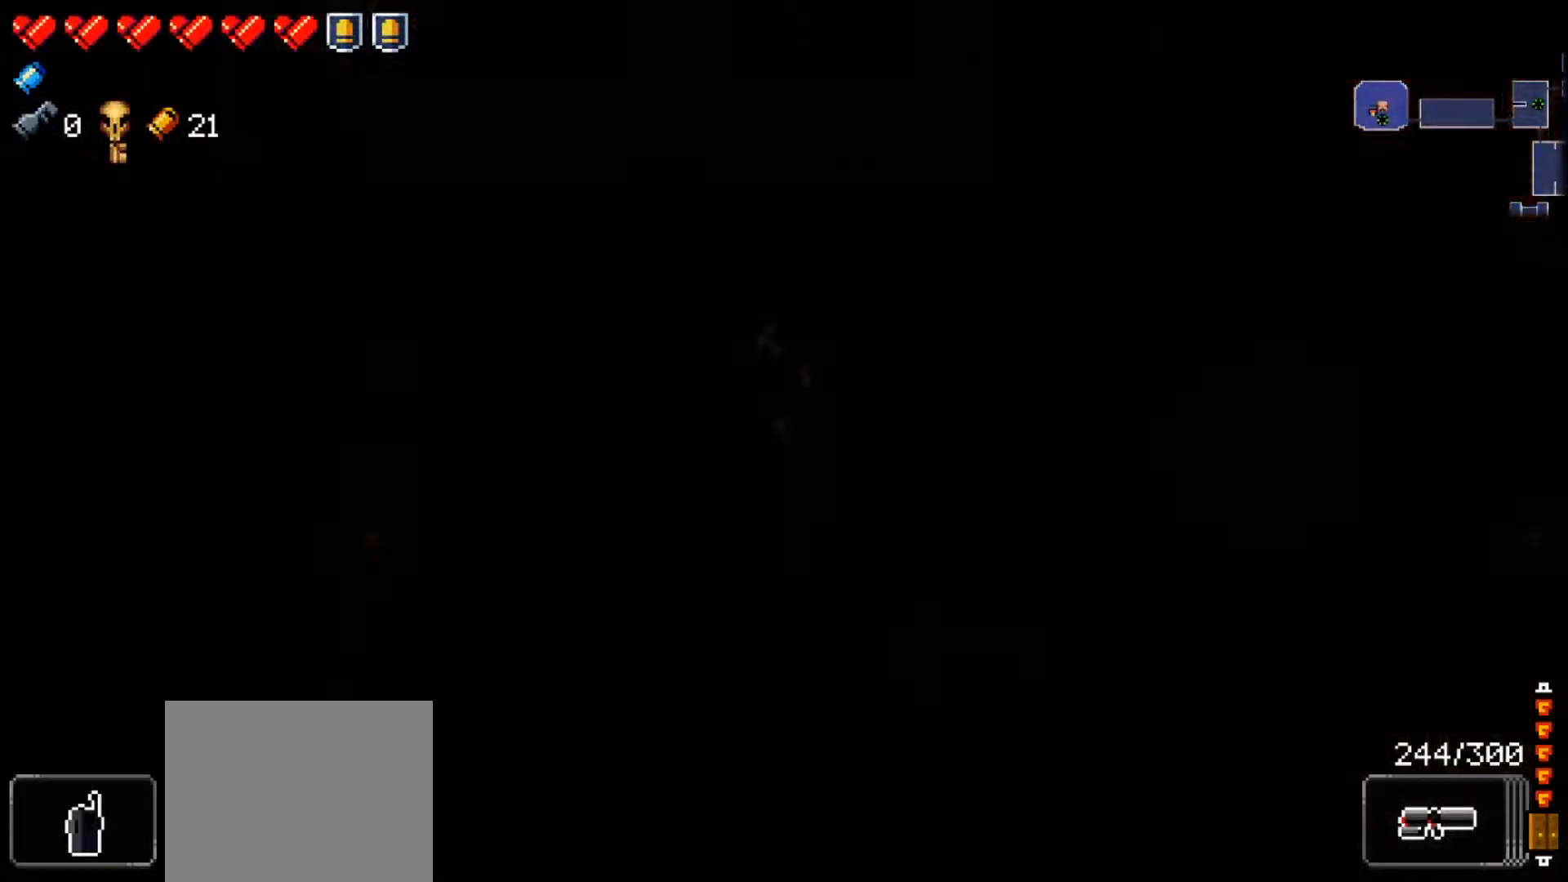
{"buttons": [], "left_stick": "center", "right_stick": "center", "events": [[117, "left_stick", "center"]]}
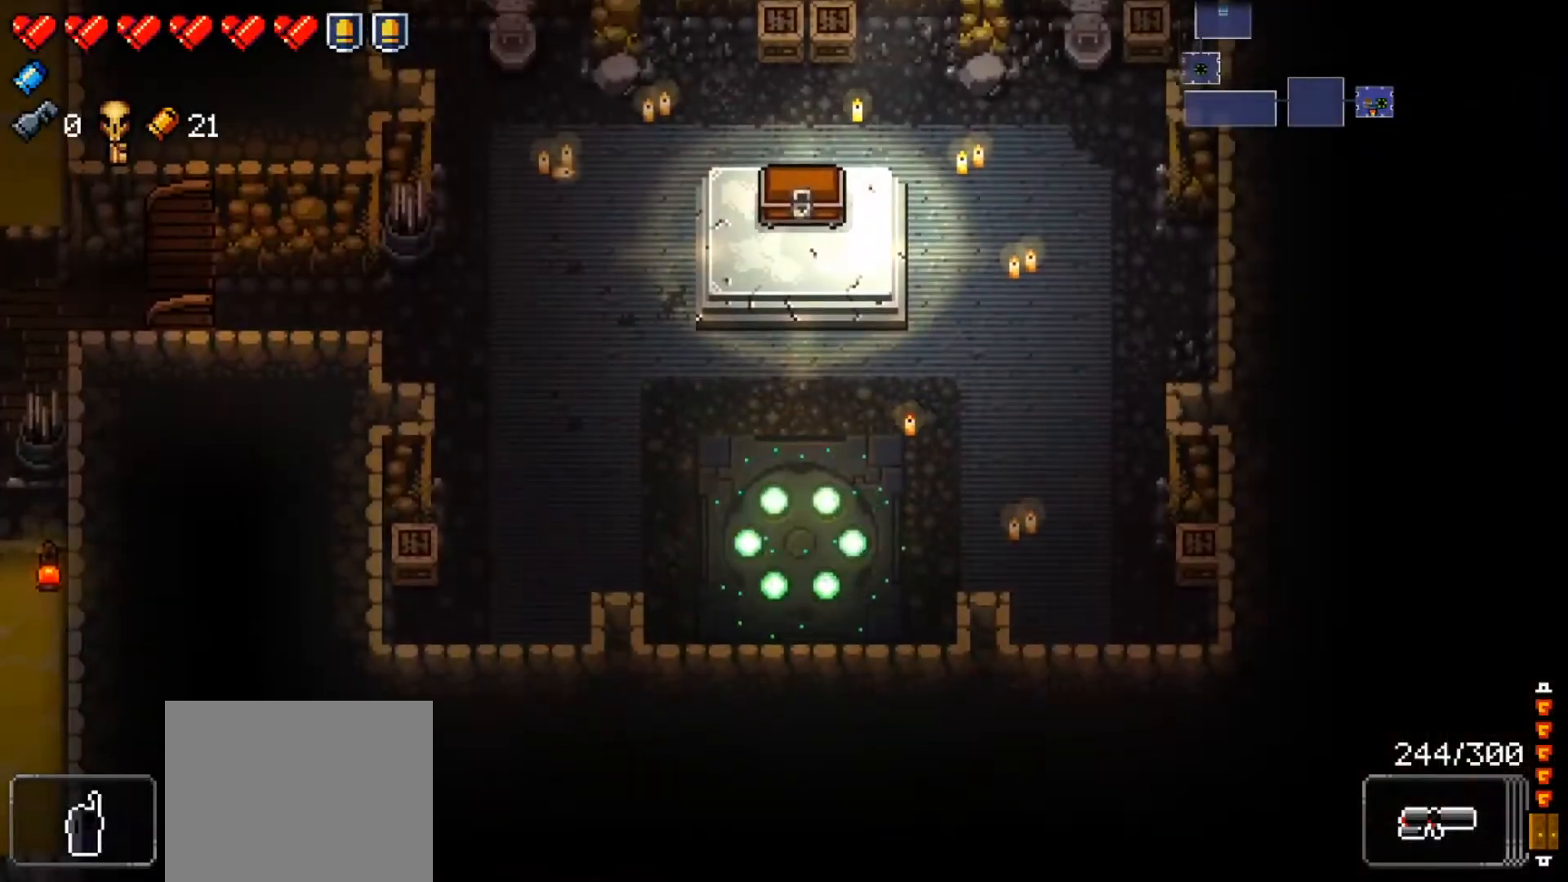
{"buttons": [], "left_stick": "right", "right_stick": "down-left", "events": [[117, "left_stick", "right"], [467, "right_stick", "down-left"]]}
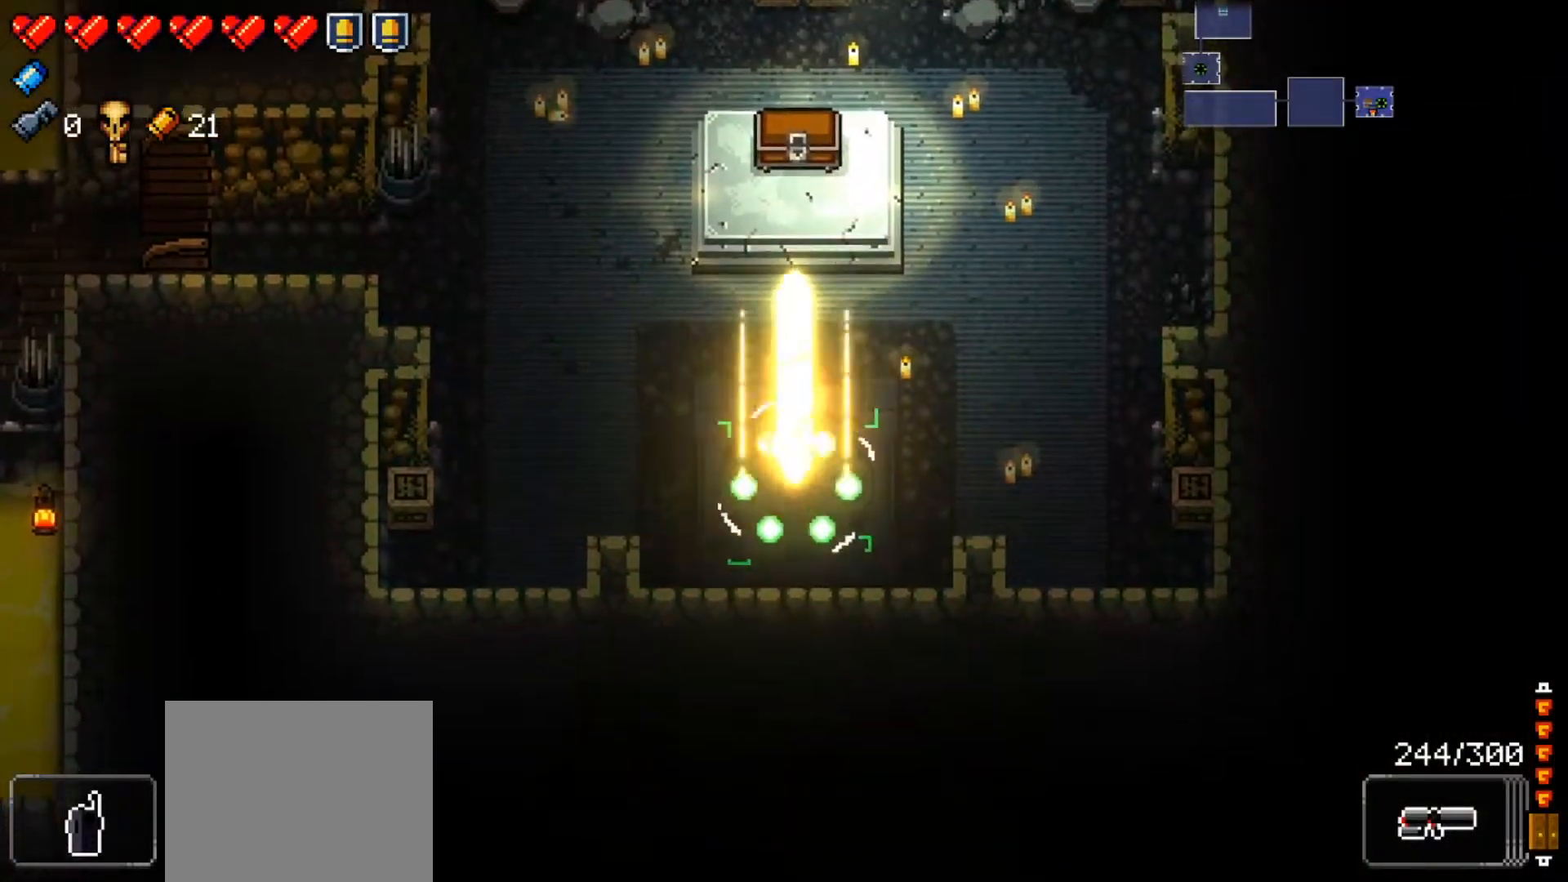
{"buttons": ["R1"], "left_stick": "center", "right_stick": "down-left", "events": [[300, "left_stick", "center"], [383, "R1", "down"]]}
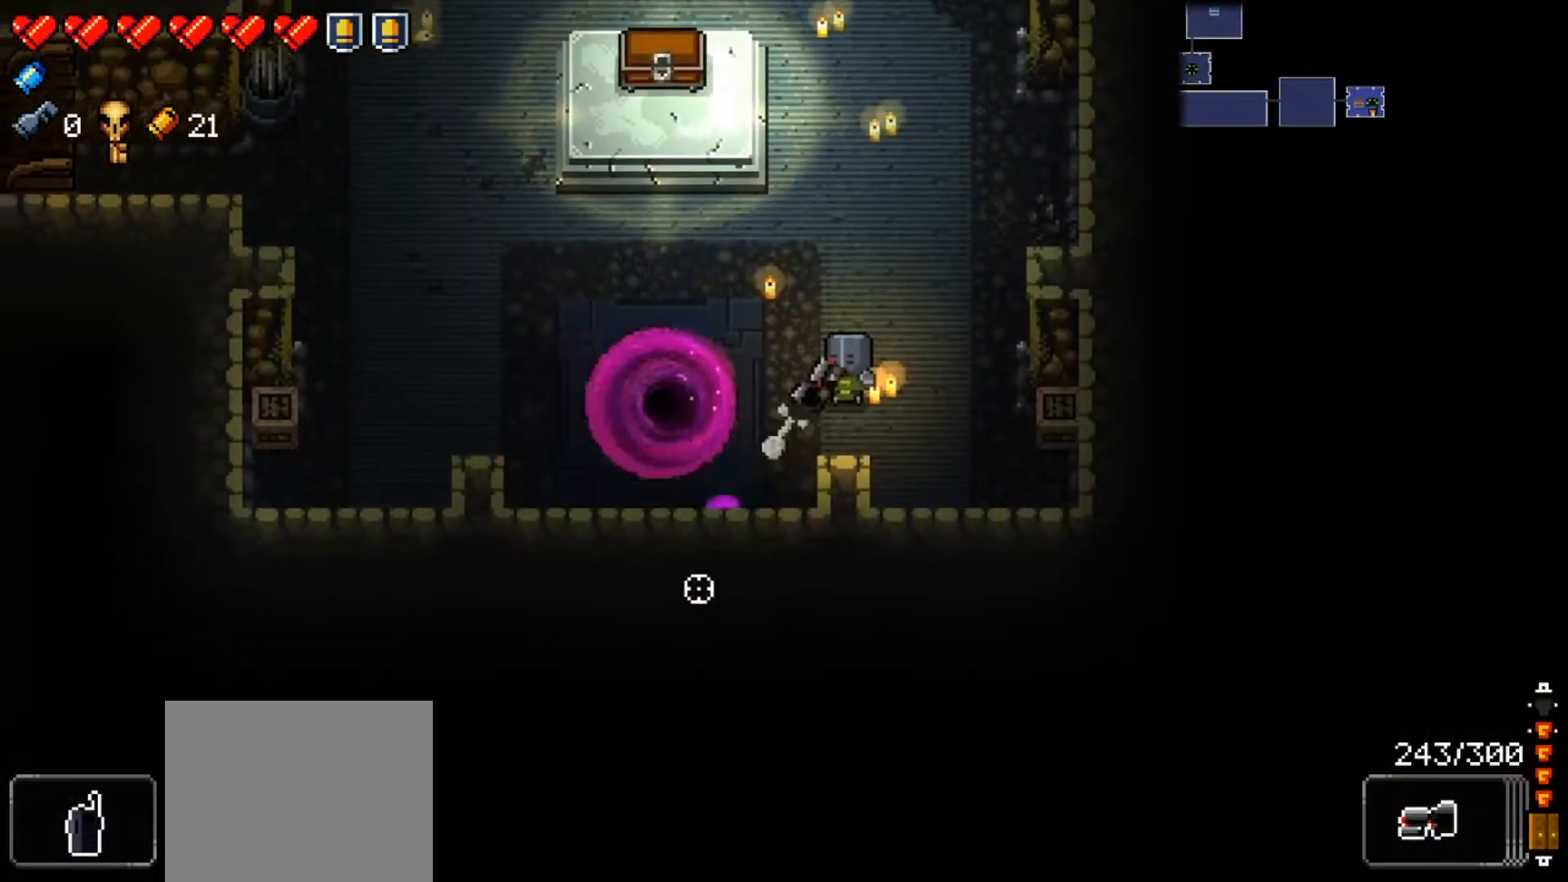
{"buttons": [], "left_stick": "center", "right_stick": "down-left", "events": [[17, "R1", "up"], [134, "left_stick", "up"], [217, "R1", "down"], [251, "left_stick", "center"], [384, "R1", "up"]]}
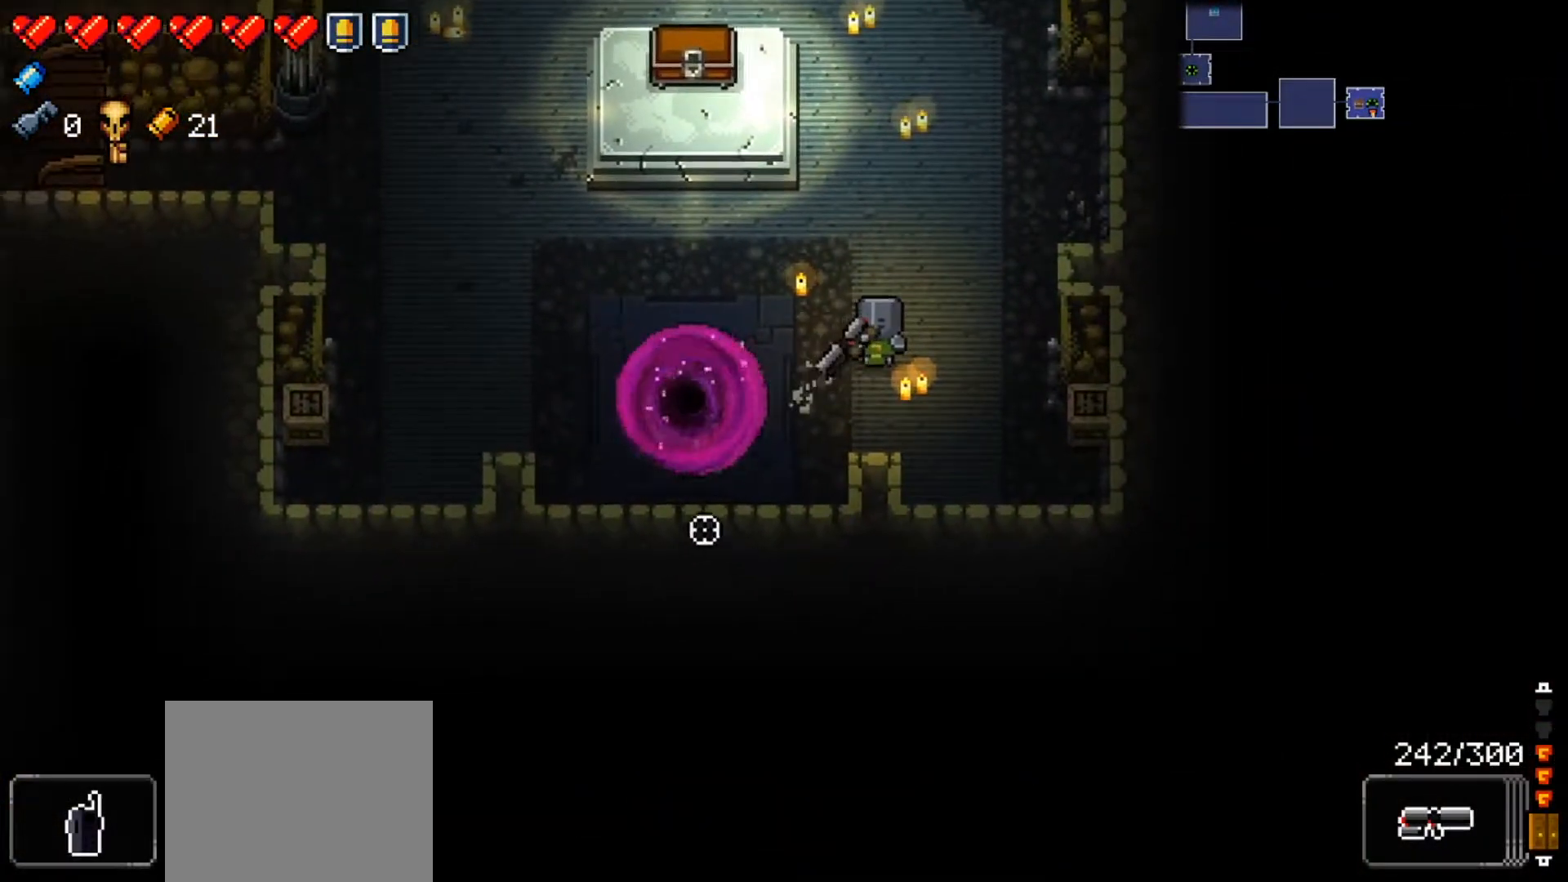
{"buttons": [], "left_stick": "center", "right_stick": "right", "events": [[83, "right_stick", "right"], [133, "left_stick", "up-right"], [317, "left_stick", "center"]]}
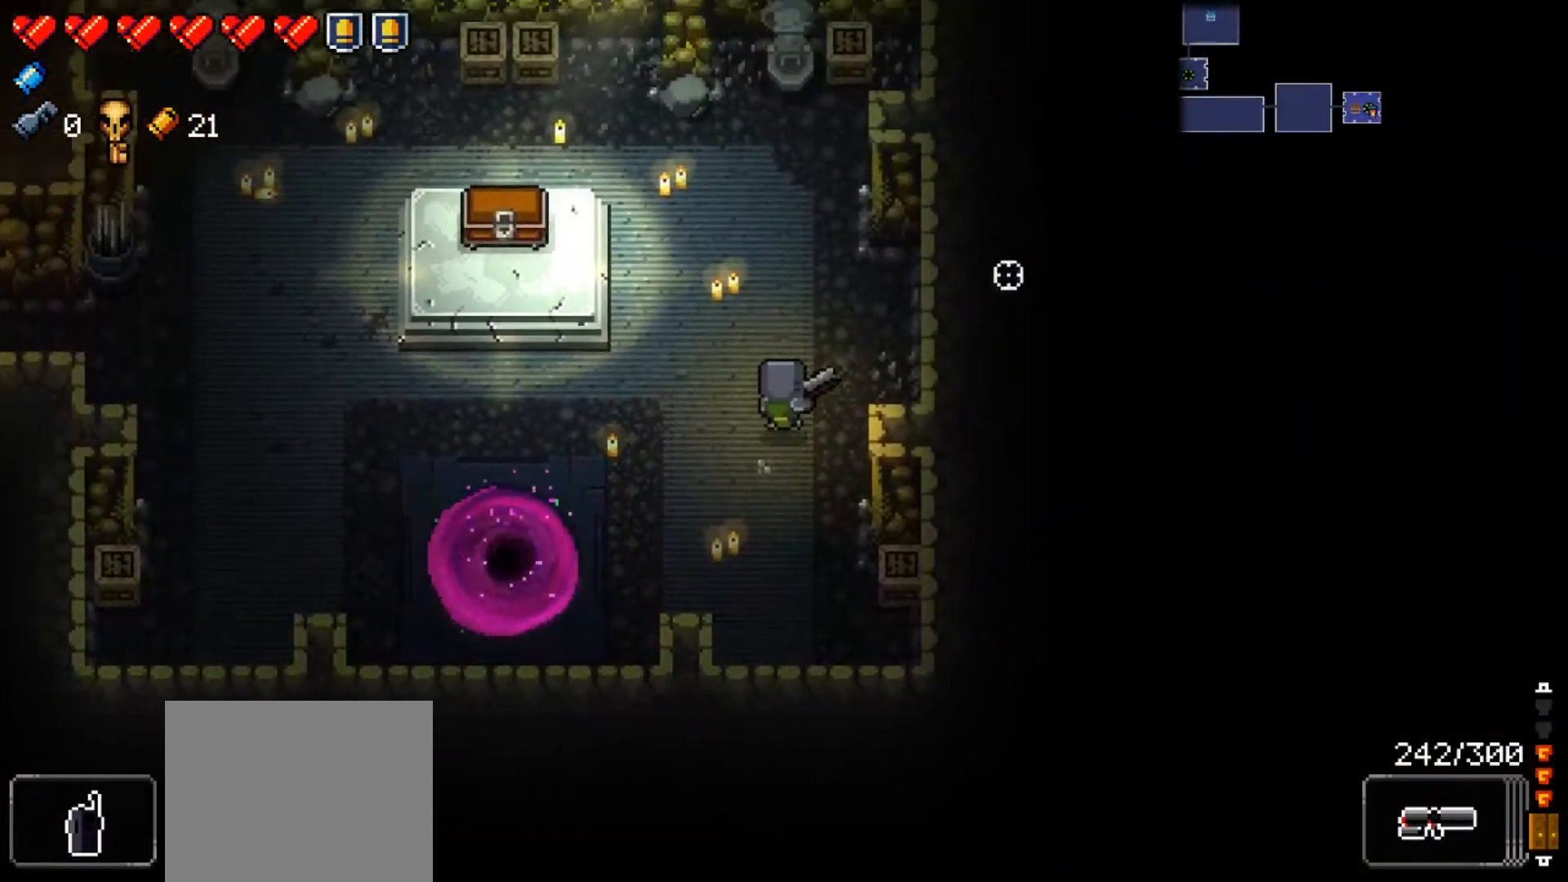
{"buttons": [], "left_stick": "center", "right_stick": "right", "events": [[17, "left_stick", "up-left"], [100, "R1", "down"], [100, "left_stick", "center"], [200, "R1", "up"], [267, "R1", "down"], [401, "R1", "up"]]}
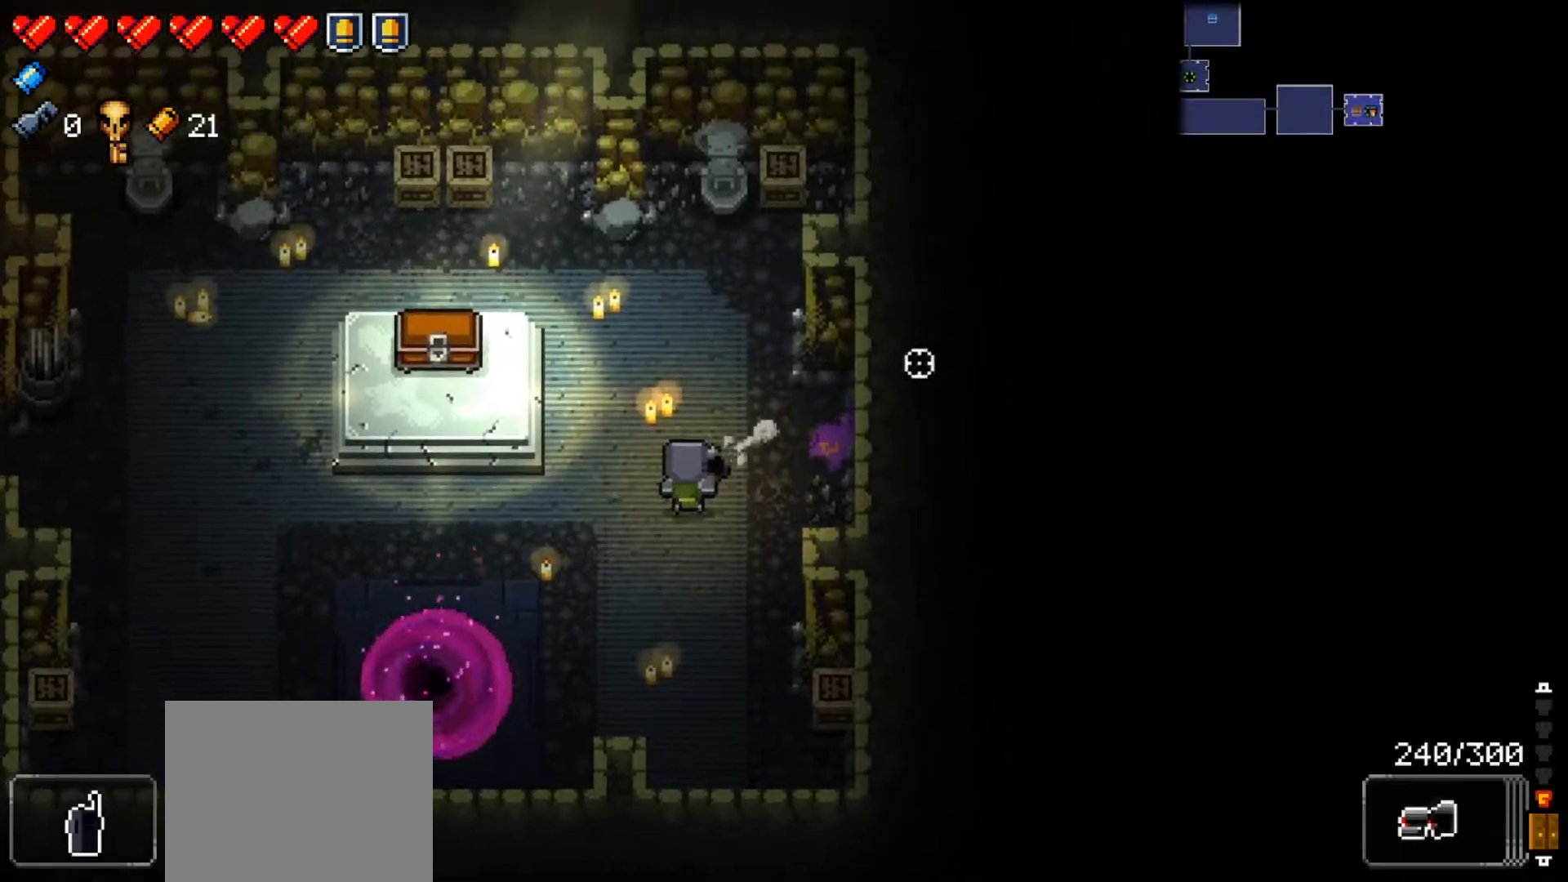
{"buttons": ["X"], "left_stick": "left", "right_stick": "center", "events": [[83, "left_stick", "left"], [333, "right_stick", "center"], [450, "X", "down"]]}
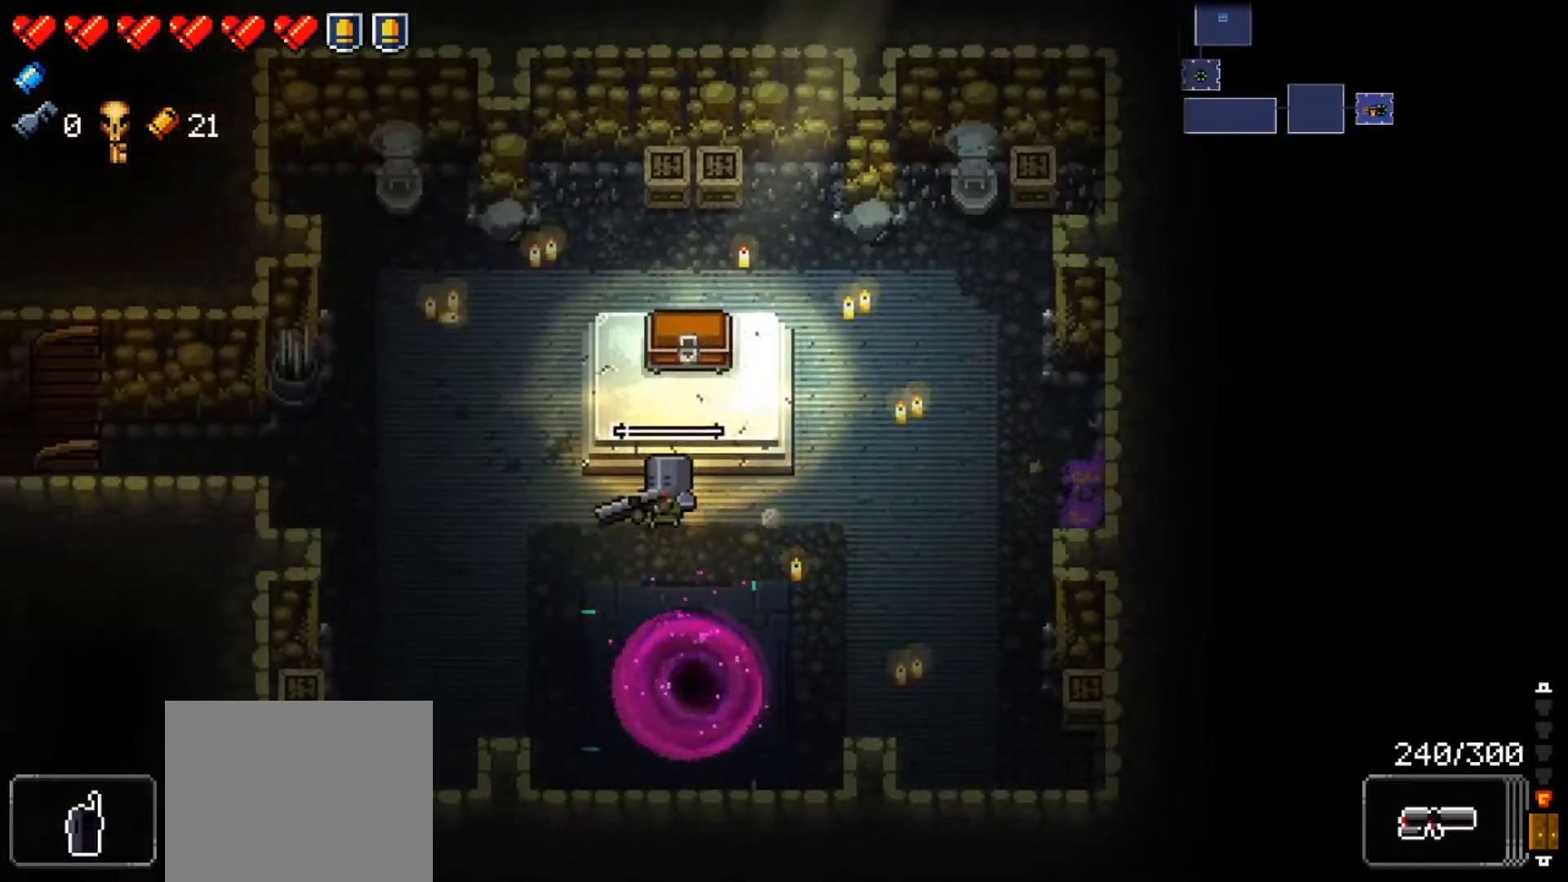
{"buttons": [], "left_stick": "left", "right_stick": "center", "events": [[67, "X", "up"]]}
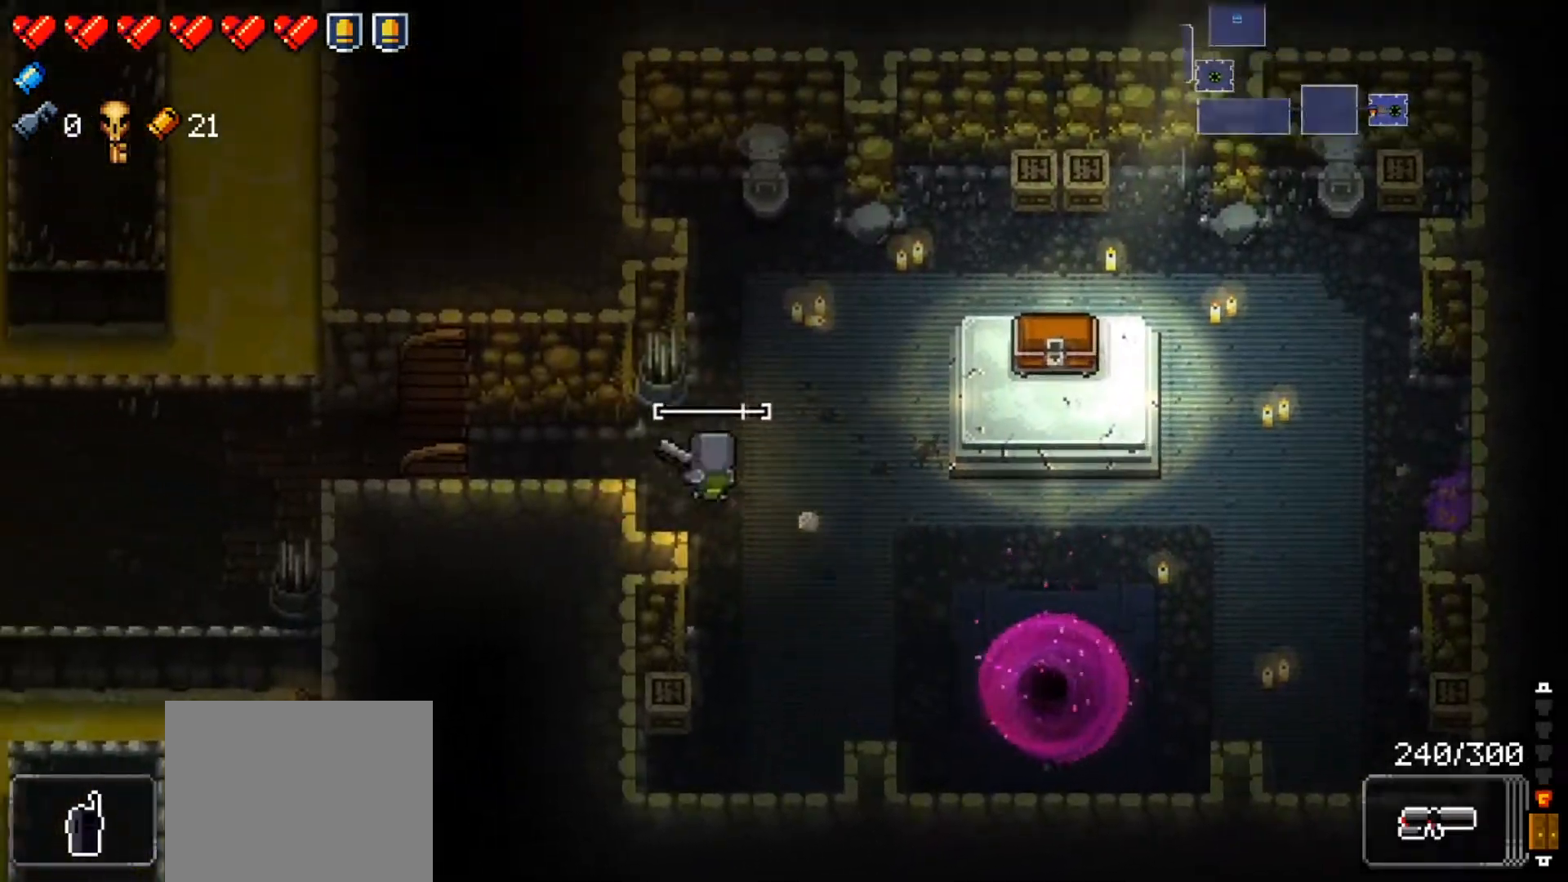
{"buttons": [], "left_stick": "left", "right_stick": "center", "events": []}
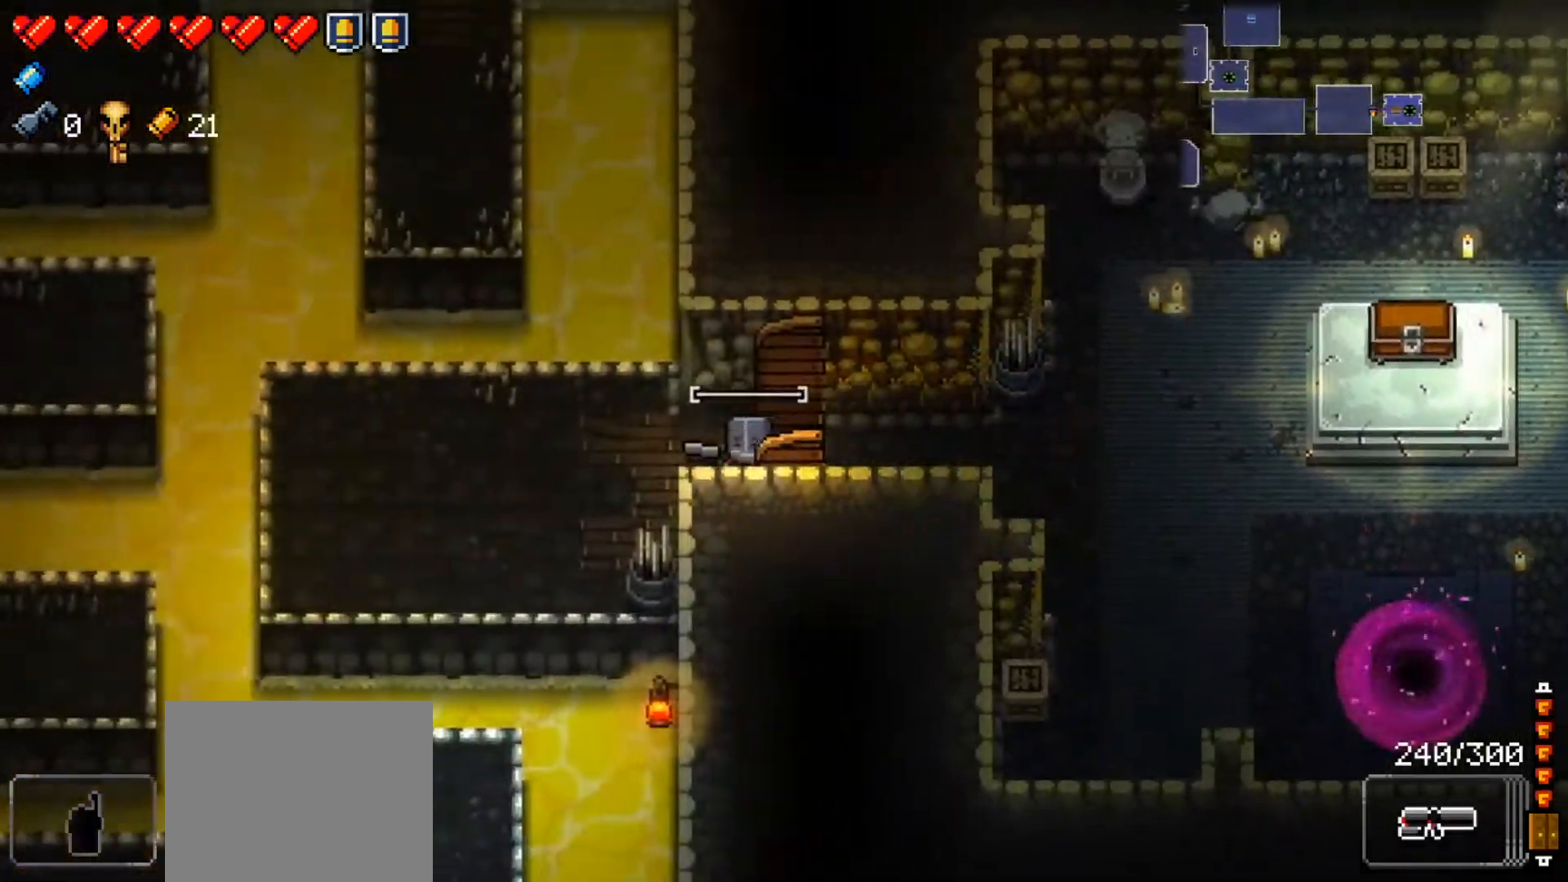
{"buttons": ["Y"], "left_stick": "right", "right_stick": "center", "events": [[17, "left_stick", "right"], [451, "Y", "down"]]}
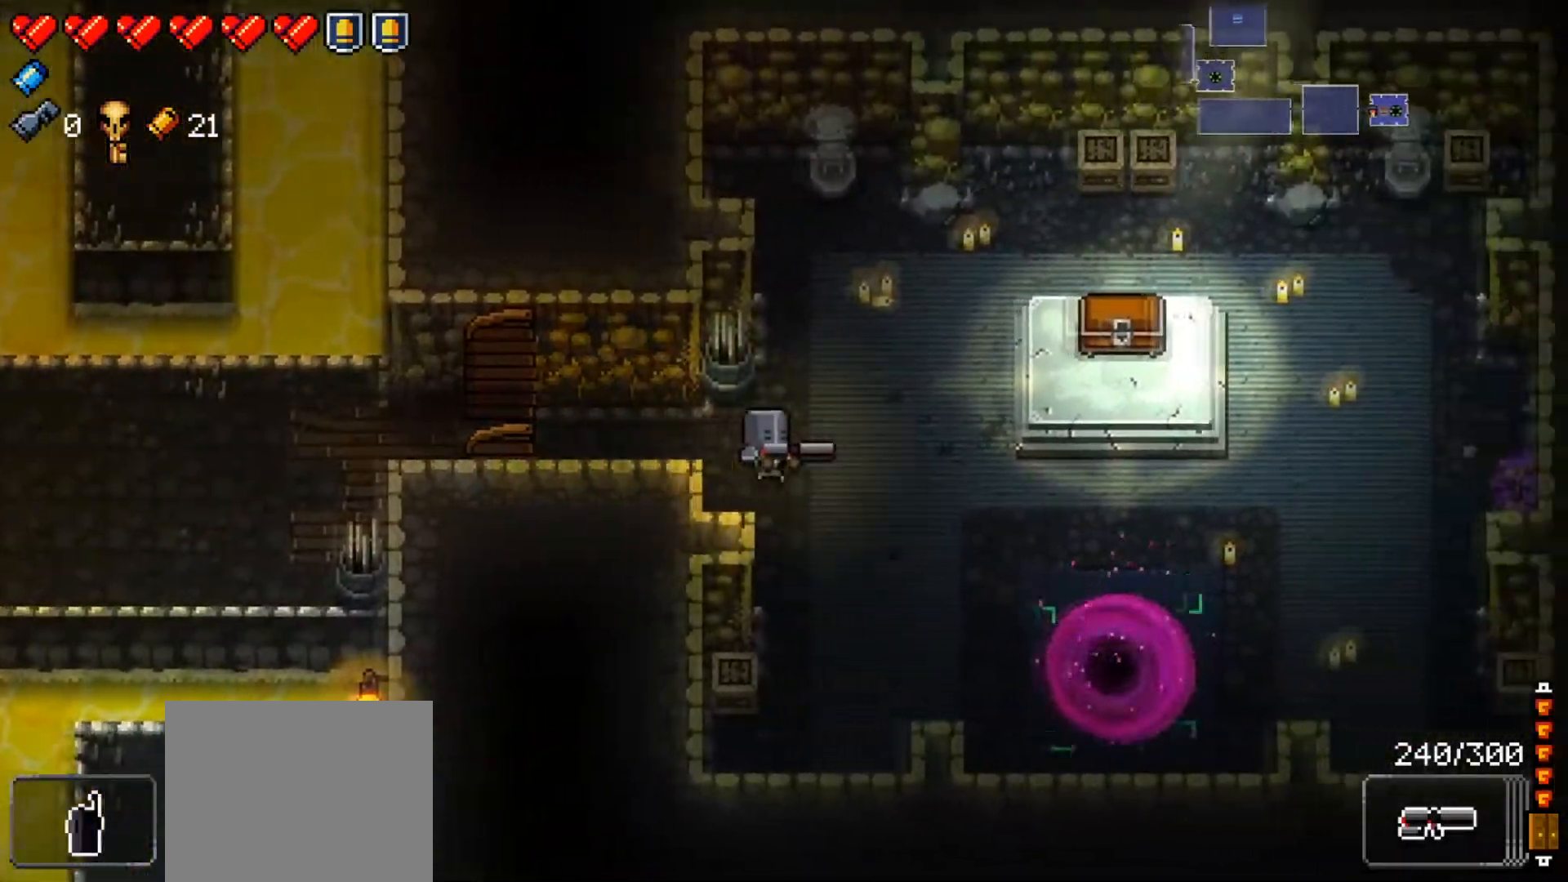
{"buttons": ["Y"], "left_stick": "right", "right_stick": "center", "events": [[50, "left_stick", "center"], [484, "left_stick", "right"]]}
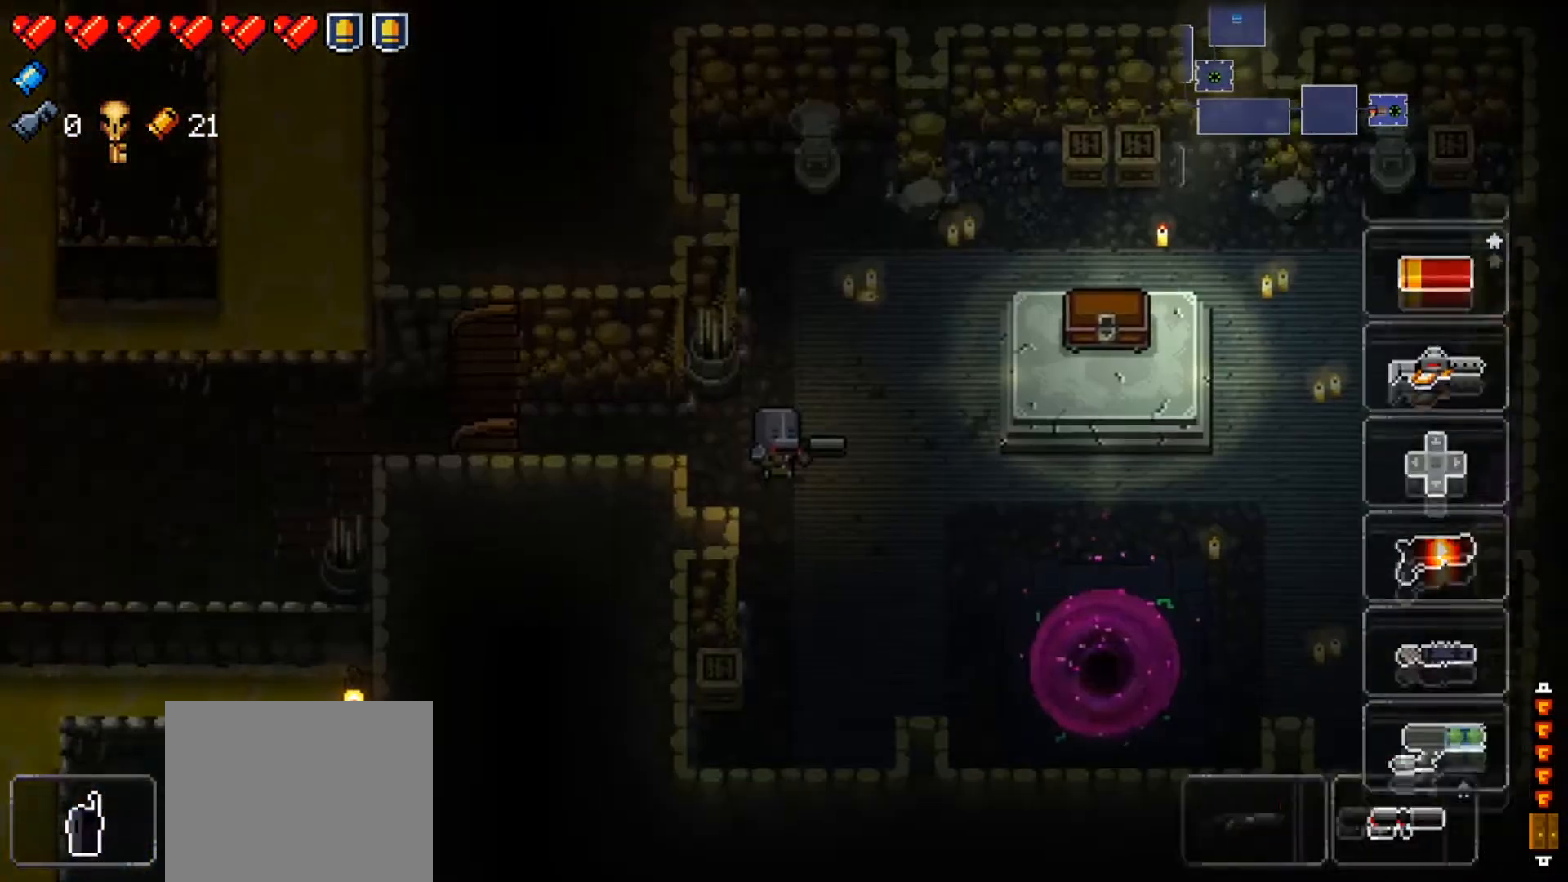
{"buttons": ["Y"], "left_stick": "right", "right_stick": "center", "events": [[117, "left_stick", "center"], [217, "left_stick", "right"], [367, "left_stick", "center"], [434, "left_stick", "right"]]}
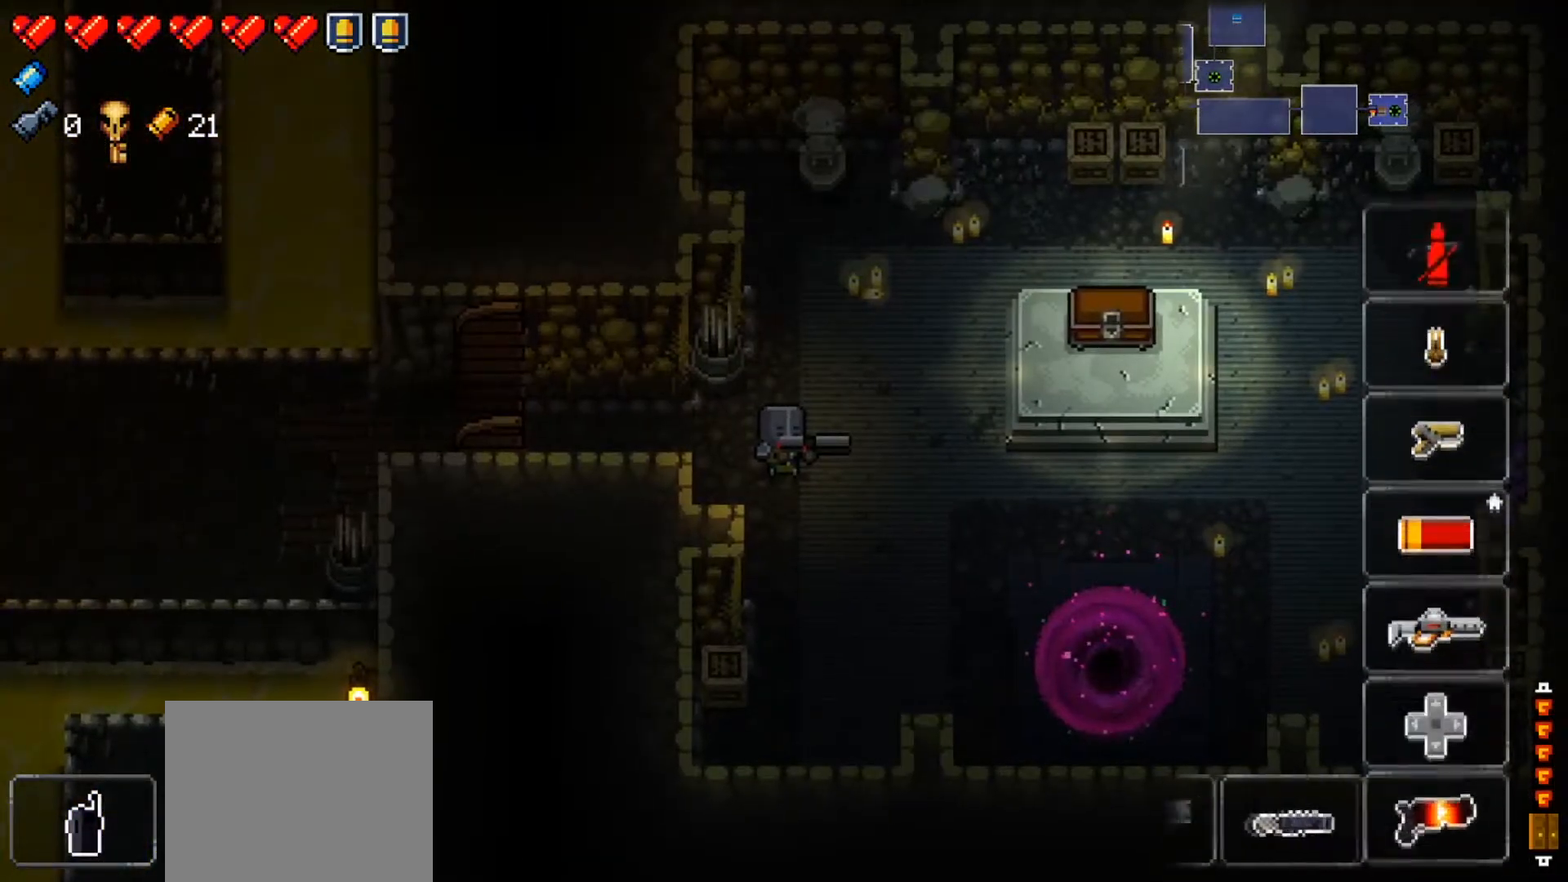
{"buttons": ["Y"], "left_stick": "right", "right_stick": "center", "events": [[217, "left_stick", "center"], [300, "left_stick", "right"]]}
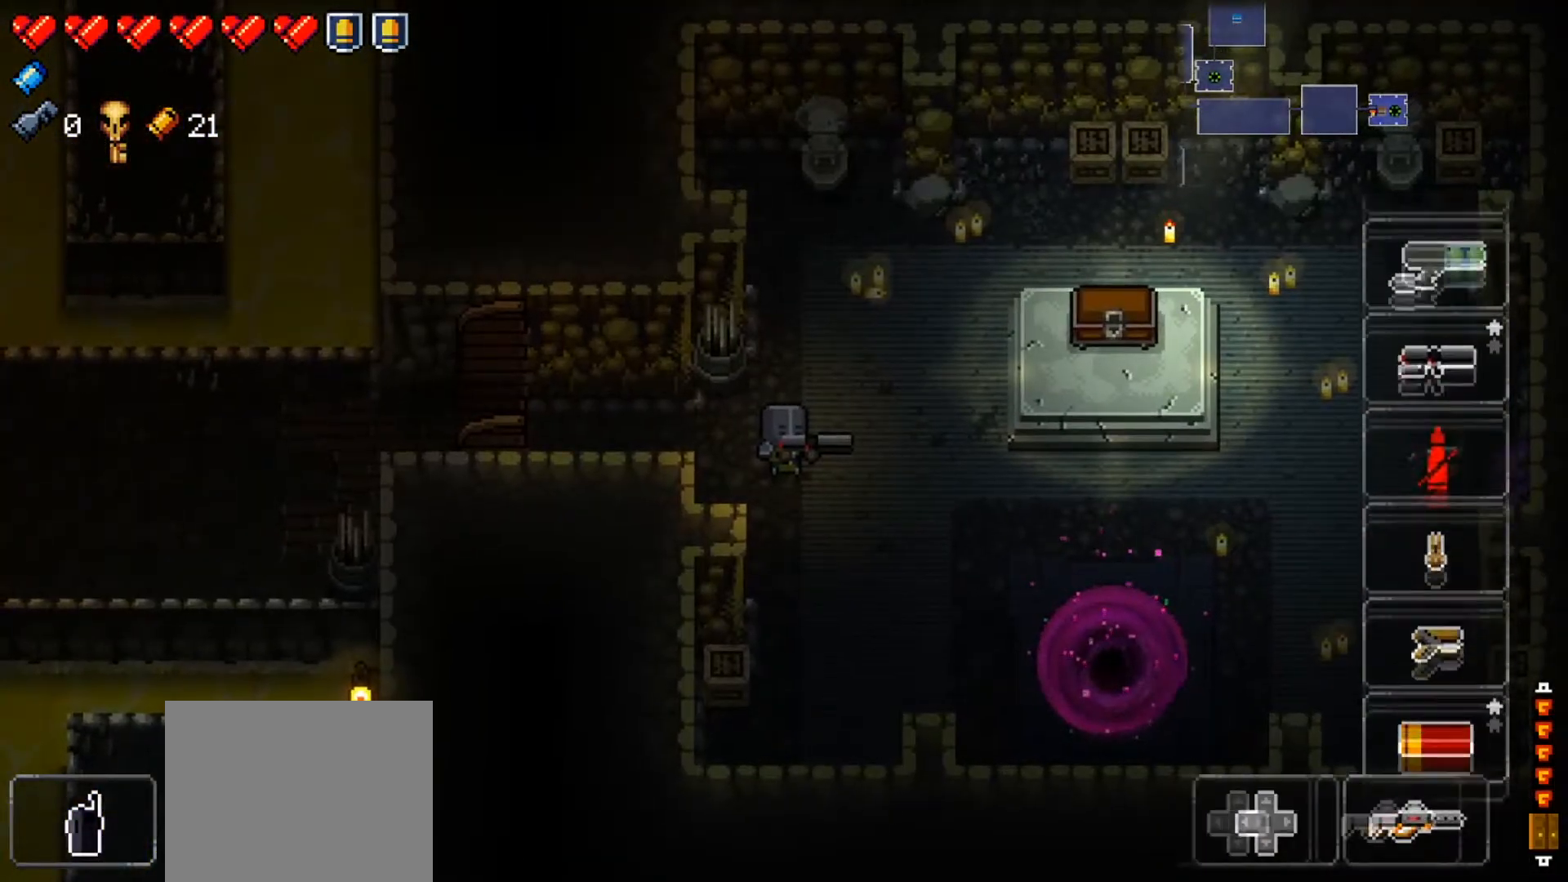
{"buttons": [], "left_stick": "right", "right_stick": "up-right", "events": [[100, "left_stick", "center"], [150, "left_stick", "right"], [267, "left_stick", "center"], [284, "Y", "up"], [401, "left_stick", "right"], [501, "right_stick", "up-right"]]}
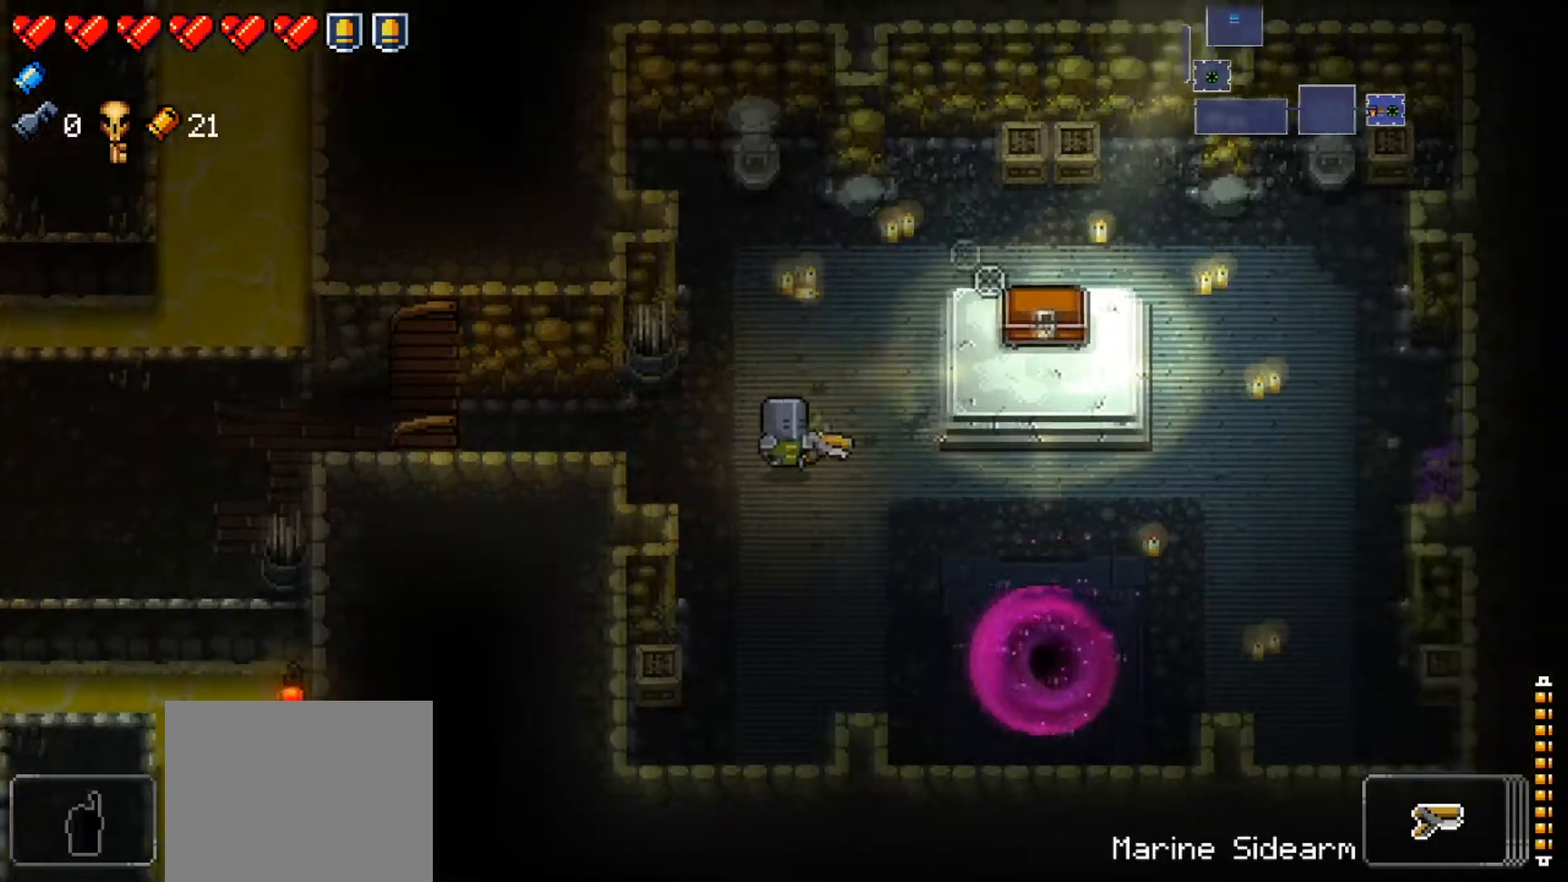
{"buttons": ["R1"], "left_stick": "center", "right_stick": "up-right", "events": [[66, "left_stick", "center"], [150, "R1", "down"], [250, "R1", "up"], [267, "left_stick", "down"], [333, "R1", "down"], [417, "R1", "up"], [417, "left_stick", "center"], [484, "R1", "down"]]}
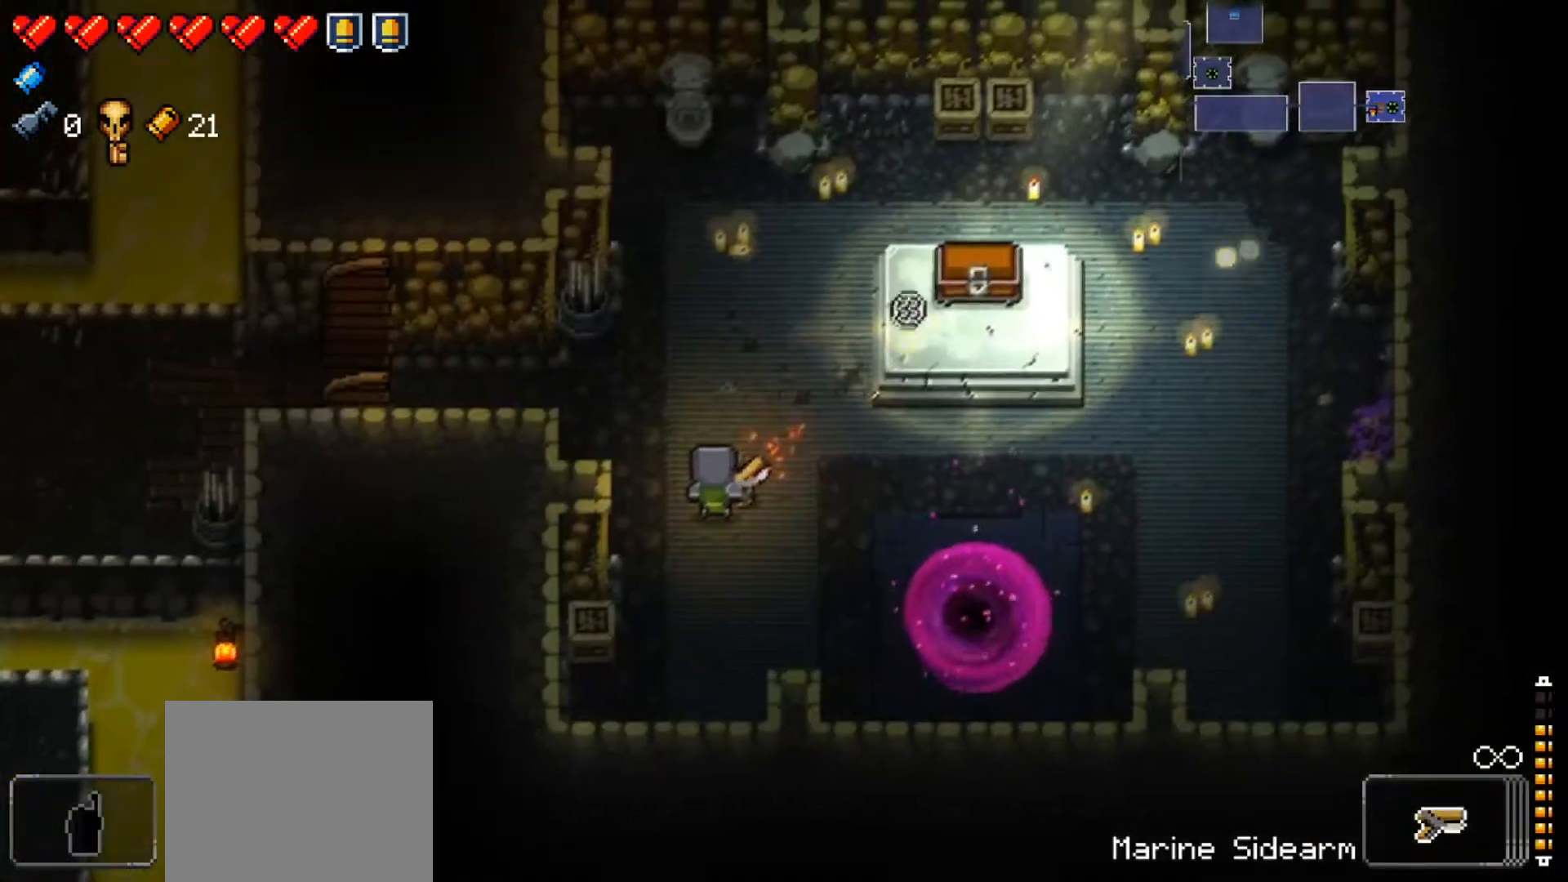
{"buttons": [], "left_stick": "center", "right_stick": "up-right", "events": [[100, "R1", "up"], [150, "left_stick", "down-left"], [167, "R1", "down"], [250, "left_stick", "center"], [284, "R1", "up"], [351, "R1", "down"], [451, "R1", "up"]]}
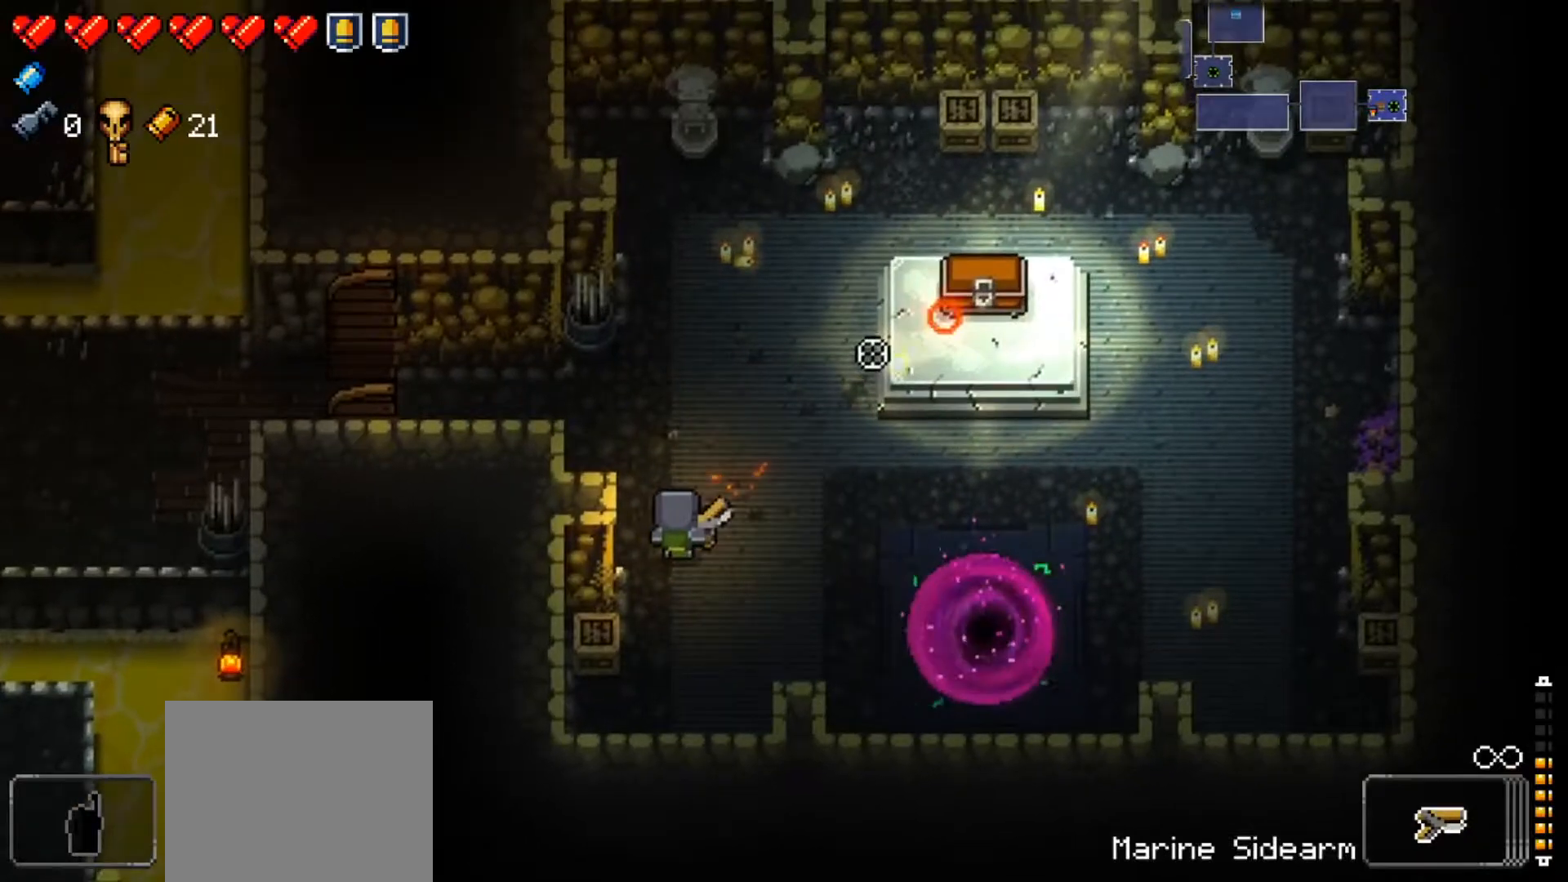
{"buttons": ["R1"], "left_stick": "center", "right_stick": "up-right", "events": [[50, "R1", "down"], [150, "R1", "up"], [217, "R1", "down"], [350, "R1", "up"], [400, "R1", "down"]]}
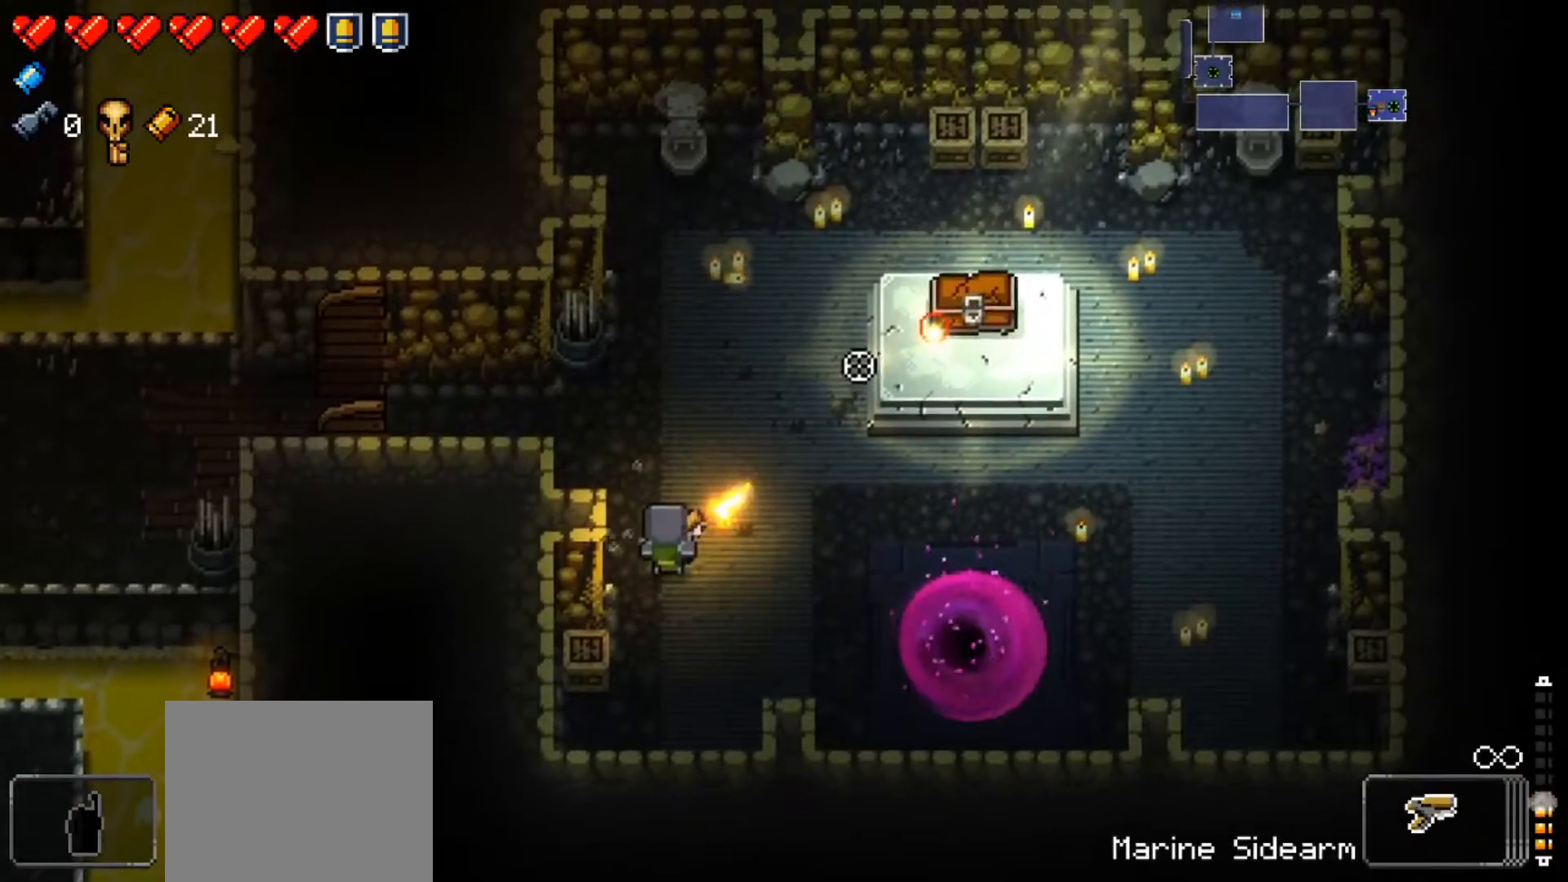
{"buttons": [], "left_stick": "center", "right_stick": "center", "events": [[33, "R1", "up"], [83, "R1", "down"], [216, "R1", "up"], [267, "R1", "down"], [400, "R1", "up"], [467, "right_stick", "center"]]}
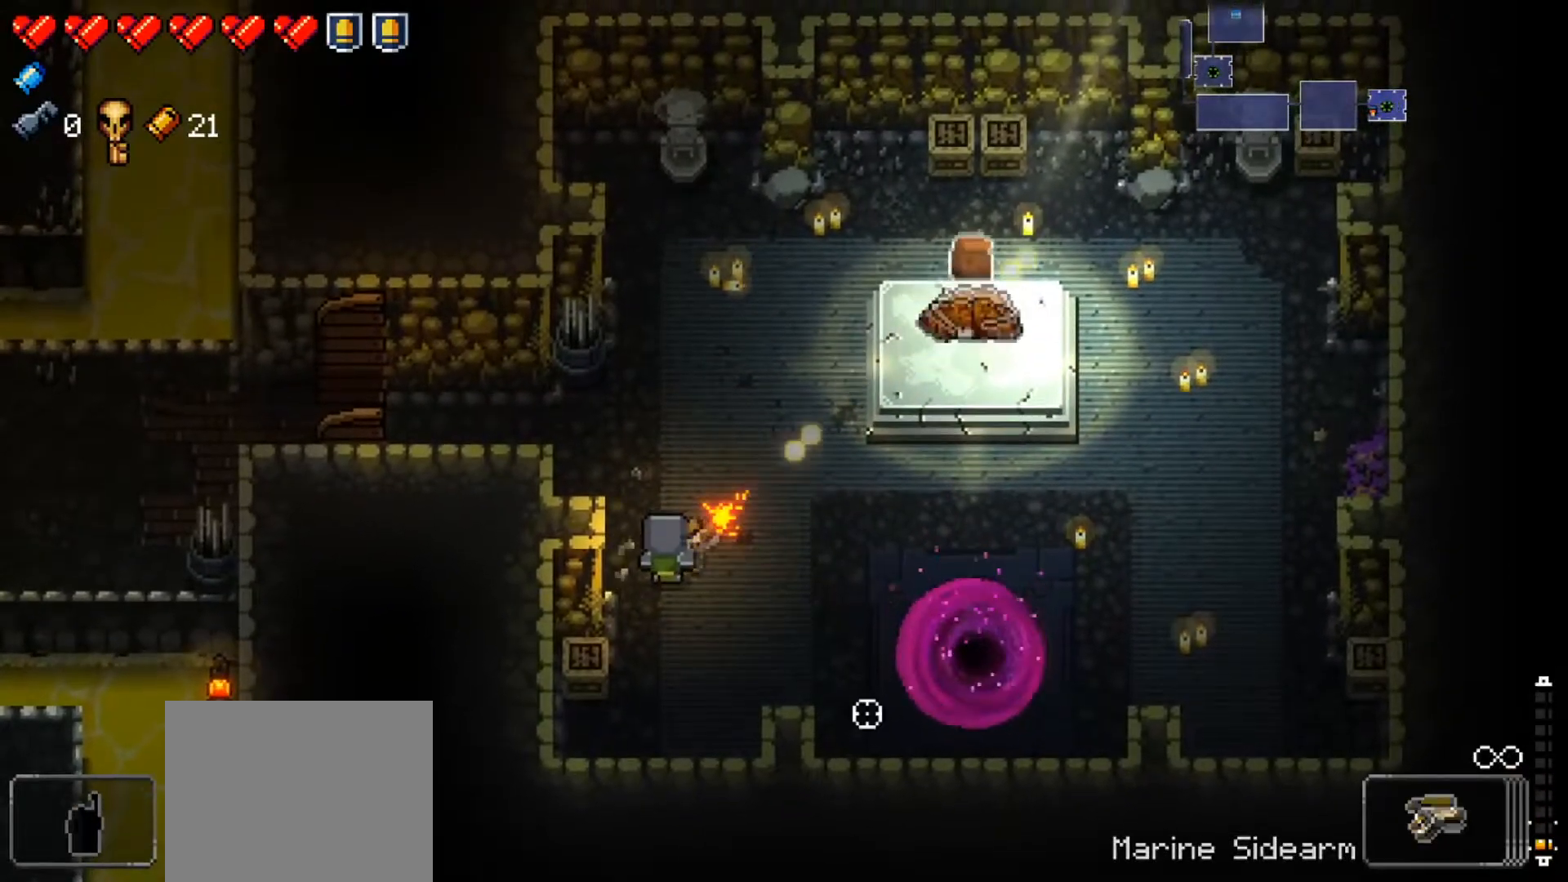
{"buttons": [], "left_stick": "right", "right_stick": "center", "events": [[33, "left_stick", "right"], [83, "X", "down"], [83, "left_stick", "up-right"], [234, "X", "up"], [300, "X", "down"], [417, "X", "up"], [451, "left_stick", "right"]]}
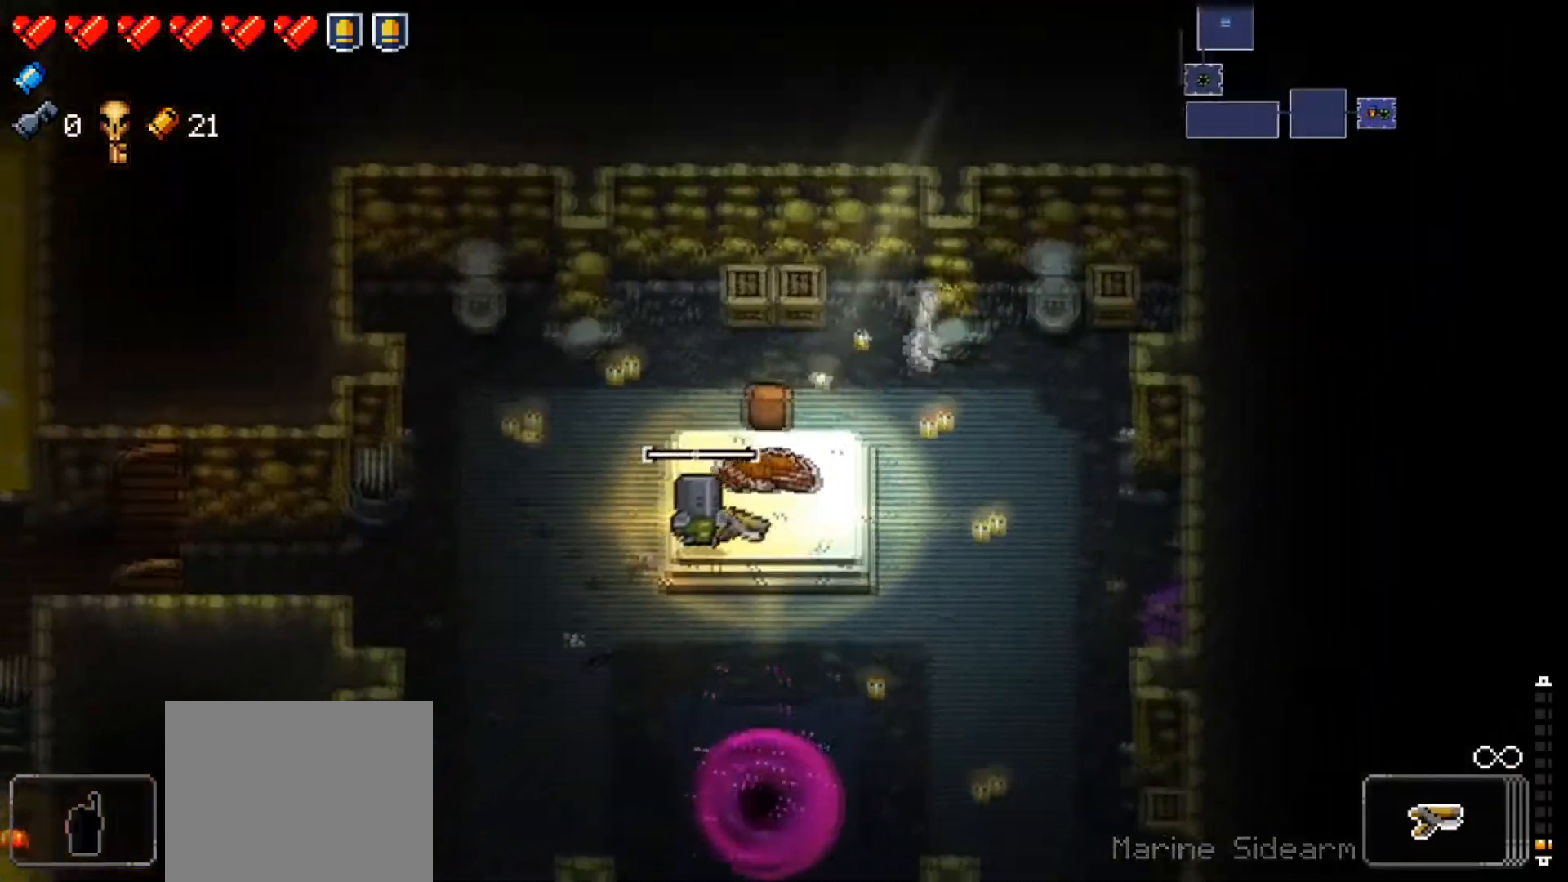
{"buttons": [], "left_stick": "down-left", "right_stick": "center", "events": [[16, "A", "down"], [116, "A", "up"], [166, "A", "down"], [266, "left_stick", "center"], [300, "A", "up"], [333, "A", "down"], [467, "A", "up"], [467, "left_stick", "down-left"]]}
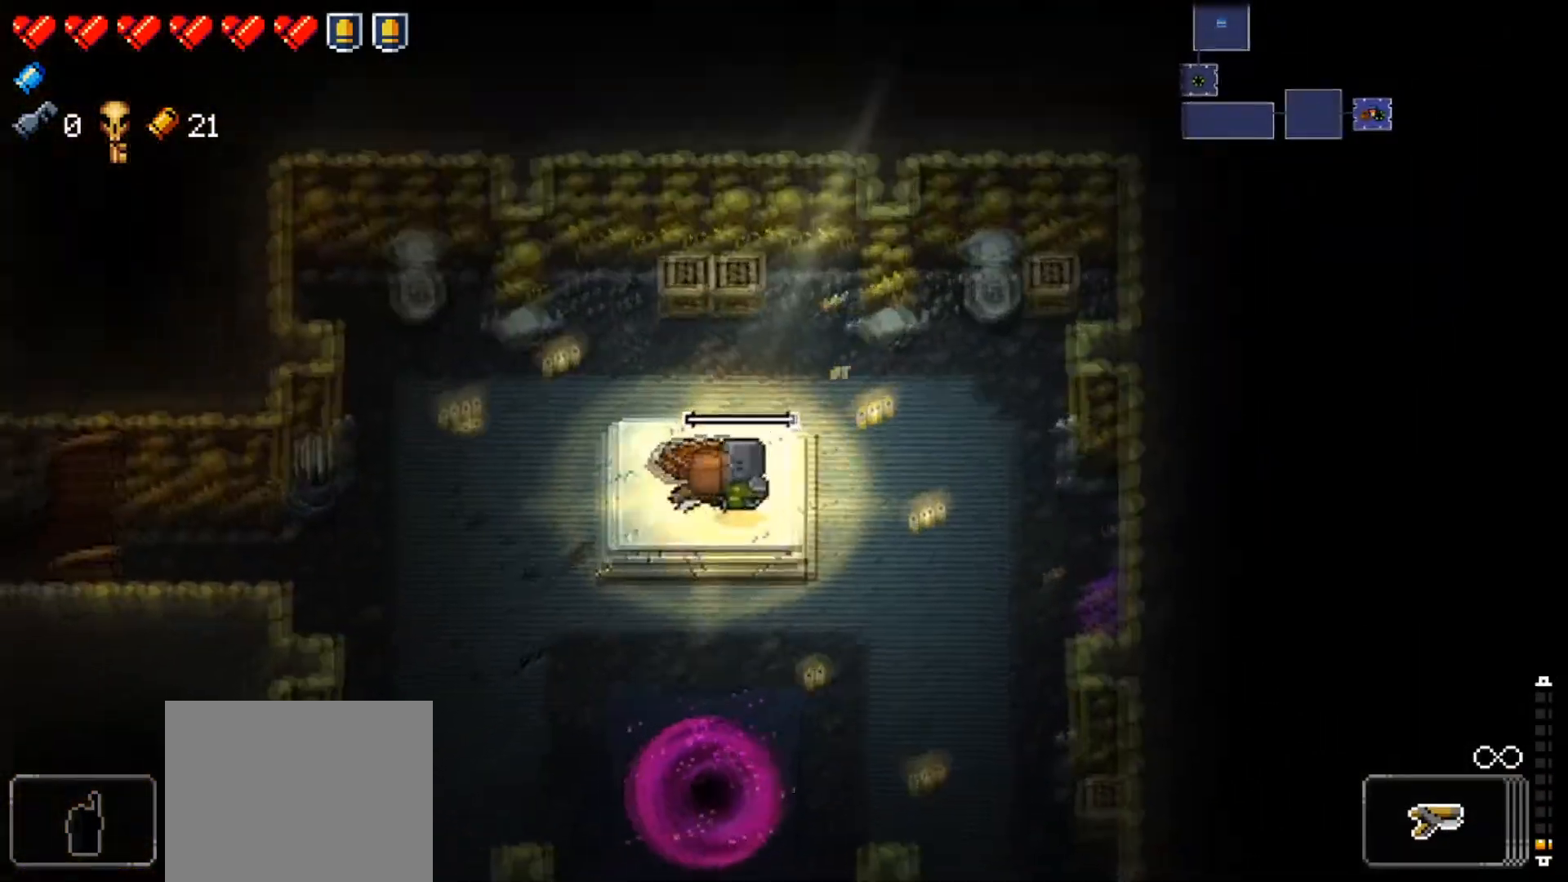
{"buttons": [], "left_stick": "center", "right_stick": "center", "events": [[33, "A", "down"], [100, "left_stick", "center"], [134, "A", "up"], [184, "A", "down"], [300, "A", "up"], [350, "A", "down"], [467, "A", "up"]]}
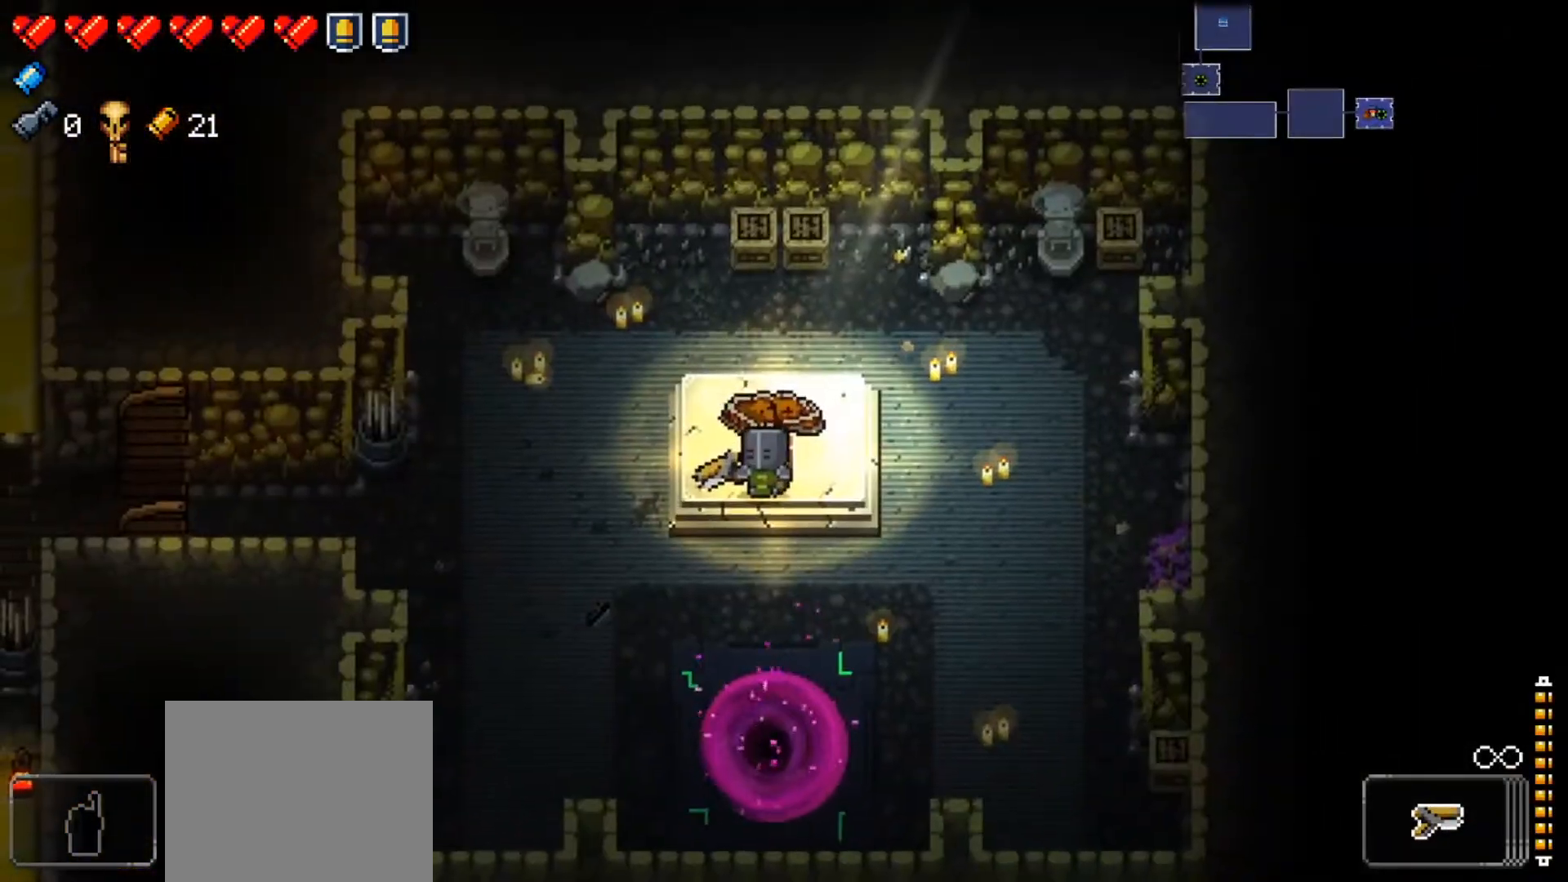
{"buttons": [], "left_stick": "left", "right_stick": "center", "events": [[16, "A", "down"], [133, "A", "up"], [216, "left_stick", "left"]]}
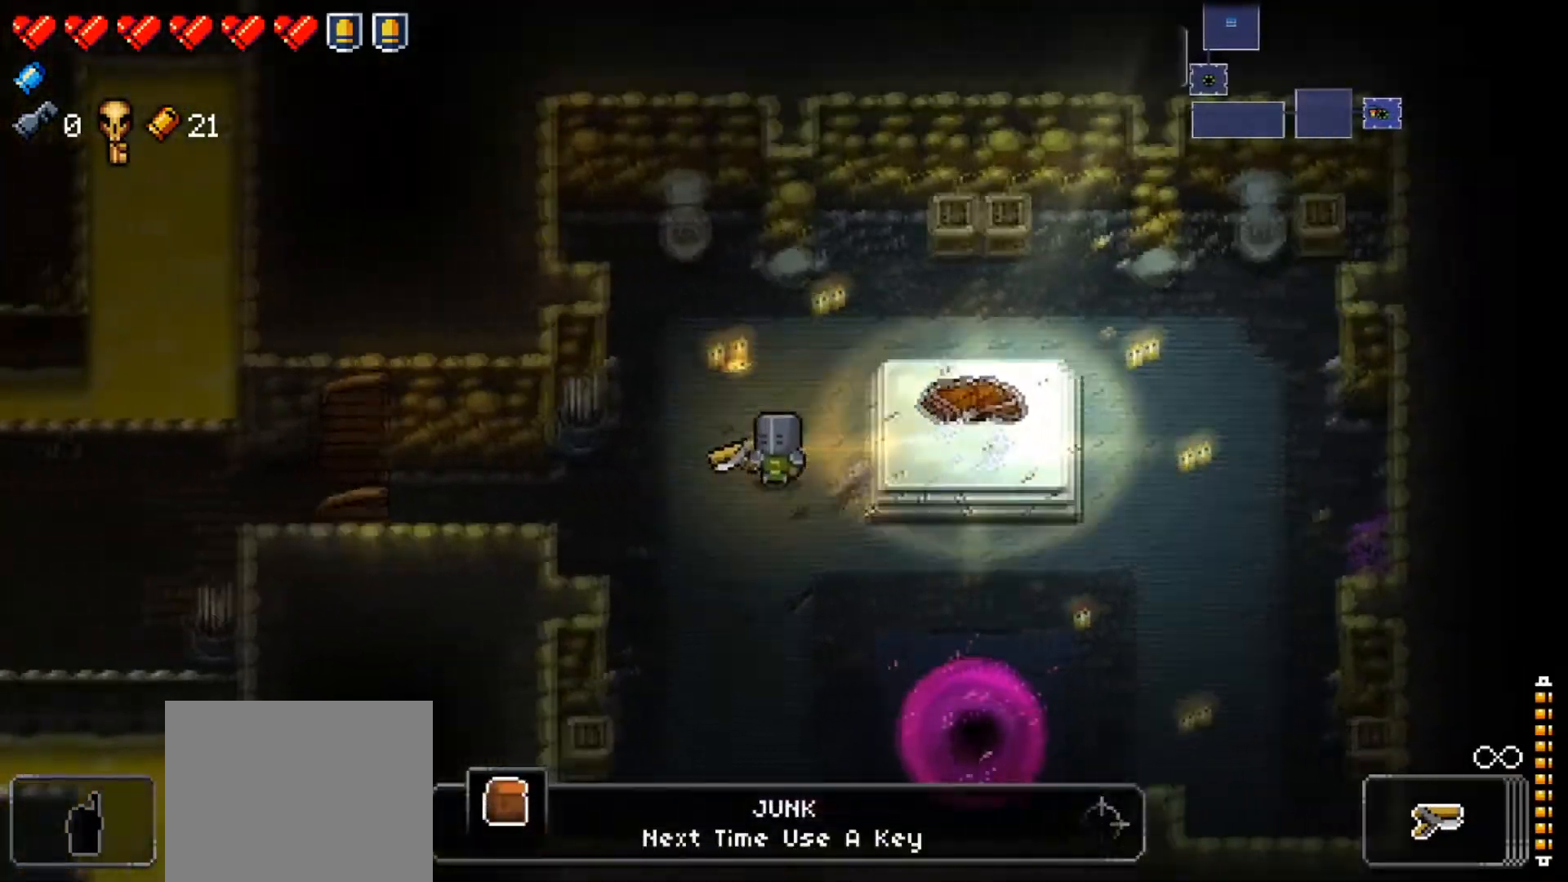
{"buttons": ["L2"], "left_stick": "center", "right_stick": "up-left", "events": [[284, "L2", "down"], [317, "right_stick", "up-left"], [334, "left_stick", "center"]]}
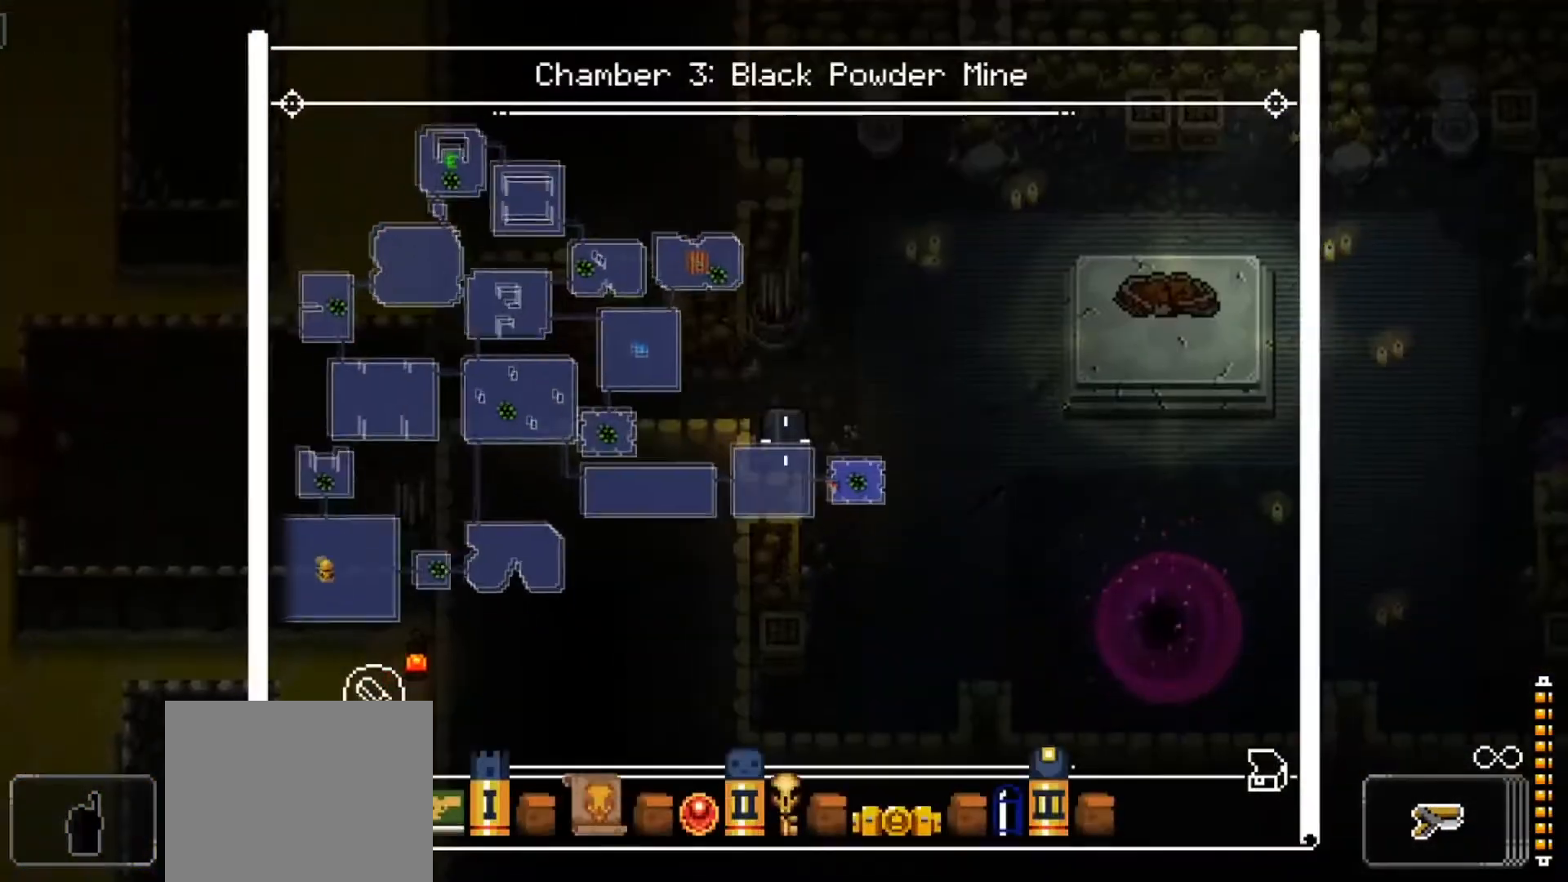
{"buttons": ["L2"], "left_stick": "center", "right_stick": "left", "events": [[83, "right_stick", "center"], [216, "right_stick", "left"]]}
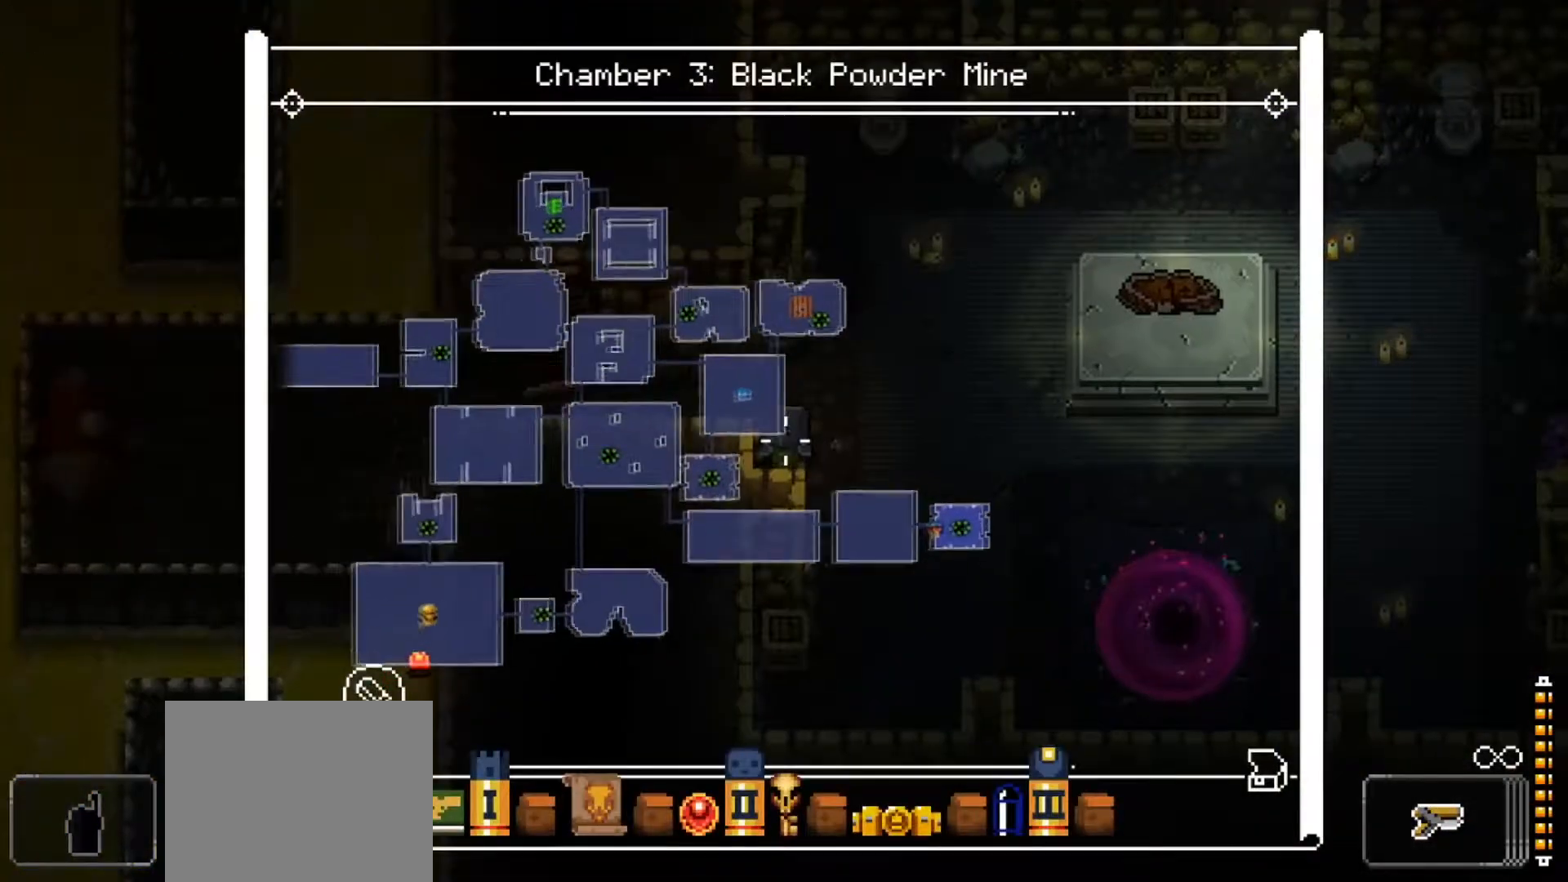
{"buttons": ["L2"], "left_stick": "center", "right_stick": "center", "events": [[200, "right_stick", "center"], [284, "A", "down"], [400, "A", "up"]]}
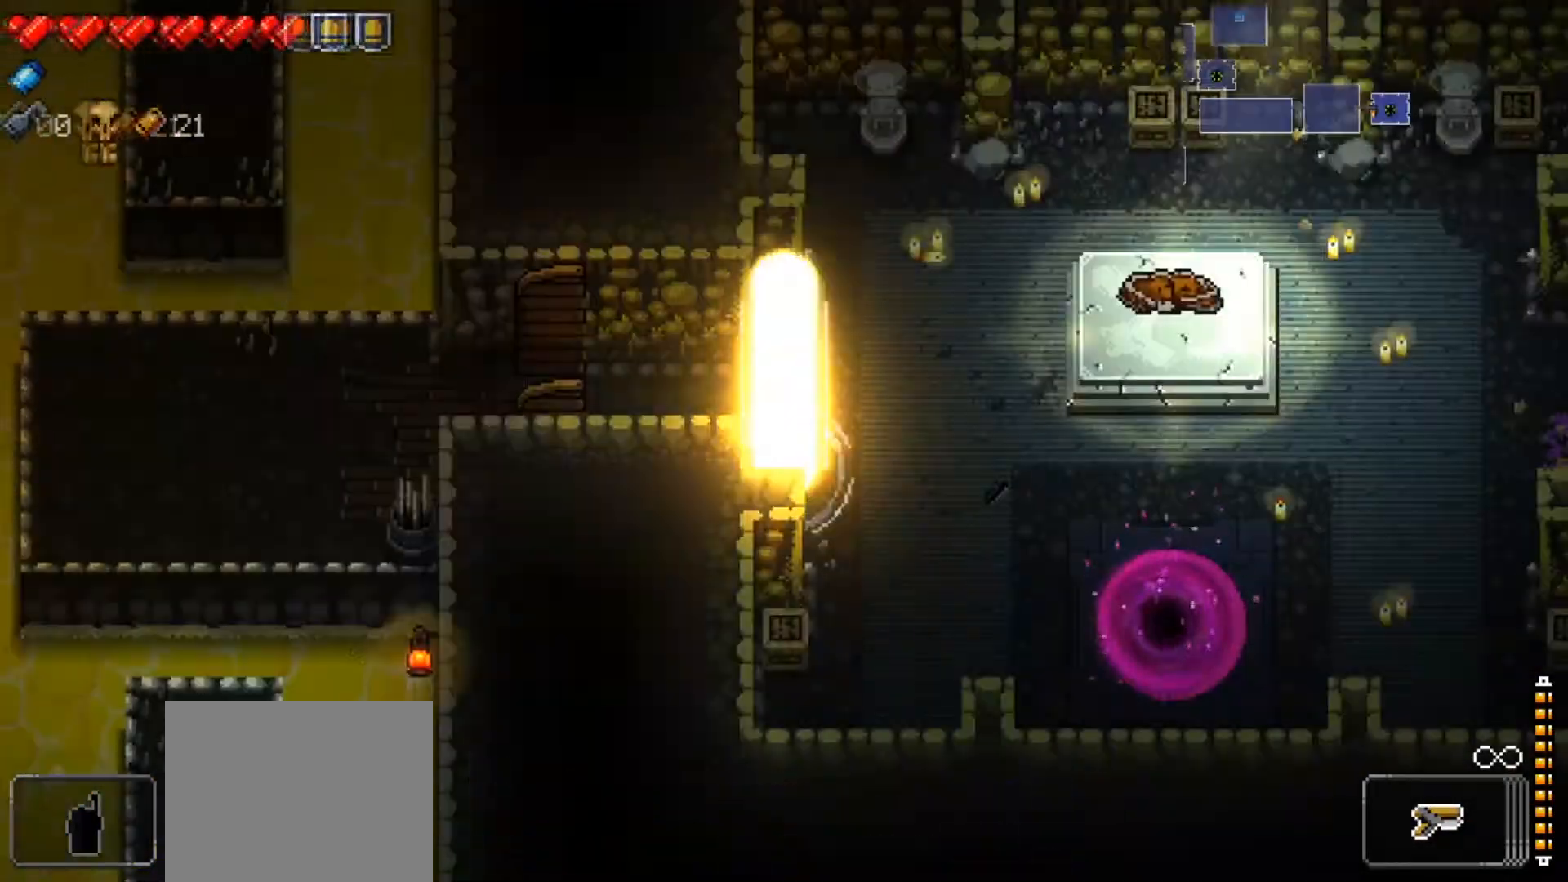
{"buttons": [], "left_stick": "center", "right_stick": "center", "events": [[16, "L2", "up"], [100, "right_stick", "up"], [467, "right_stick", "center"]]}
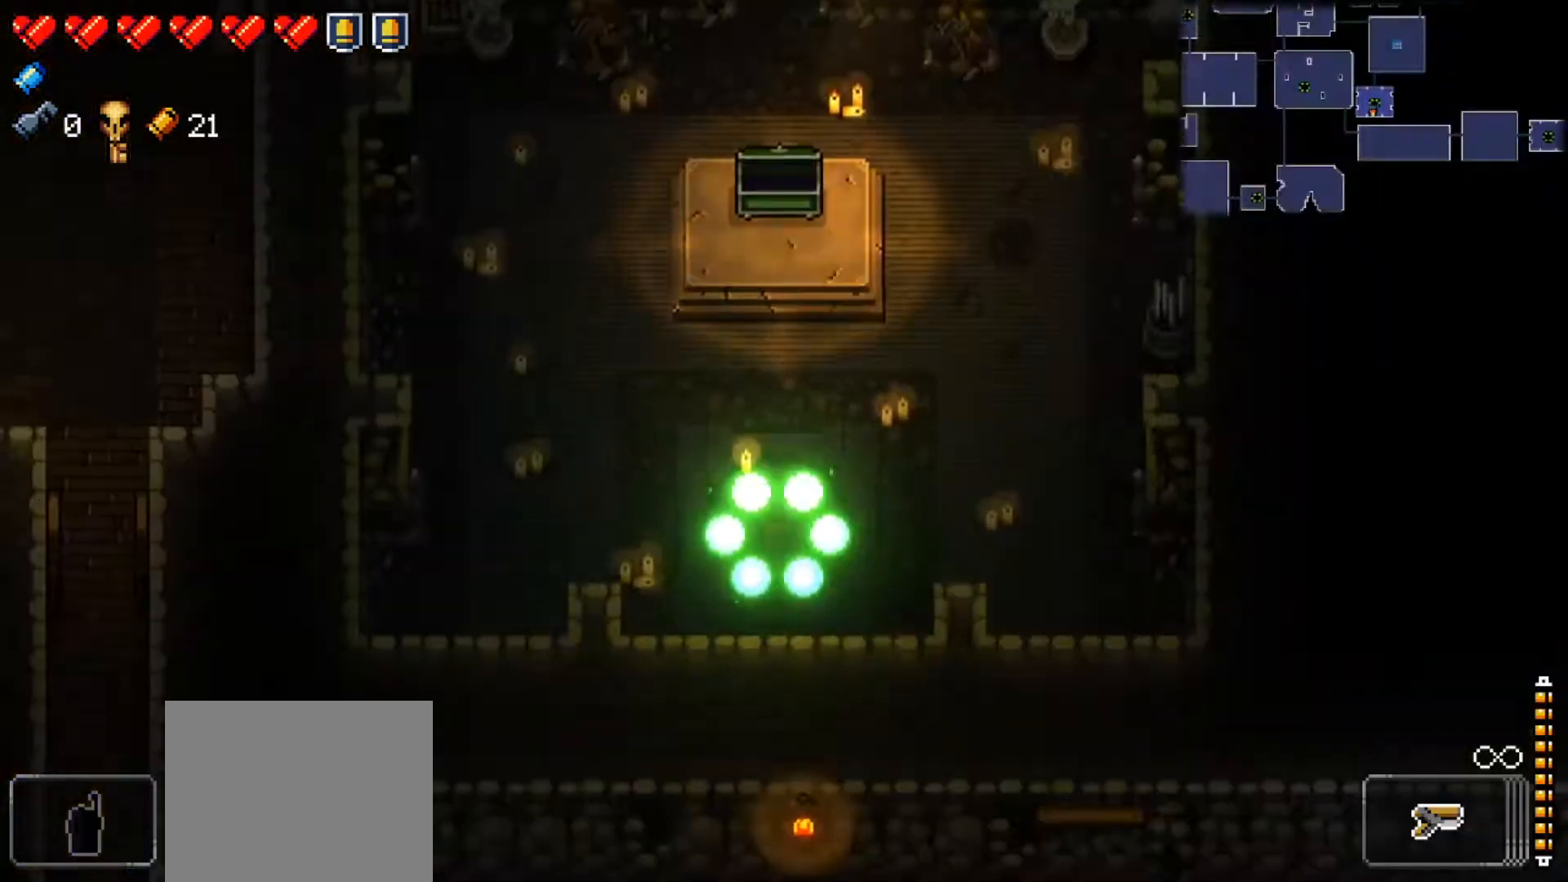
{"buttons": [], "left_stick": "up", "right_stick": "up", "events": [[50, "X", "down"], [184, "left_stick", "up"], [200, "X", "up"], [384, "right_stick", "up"]]}